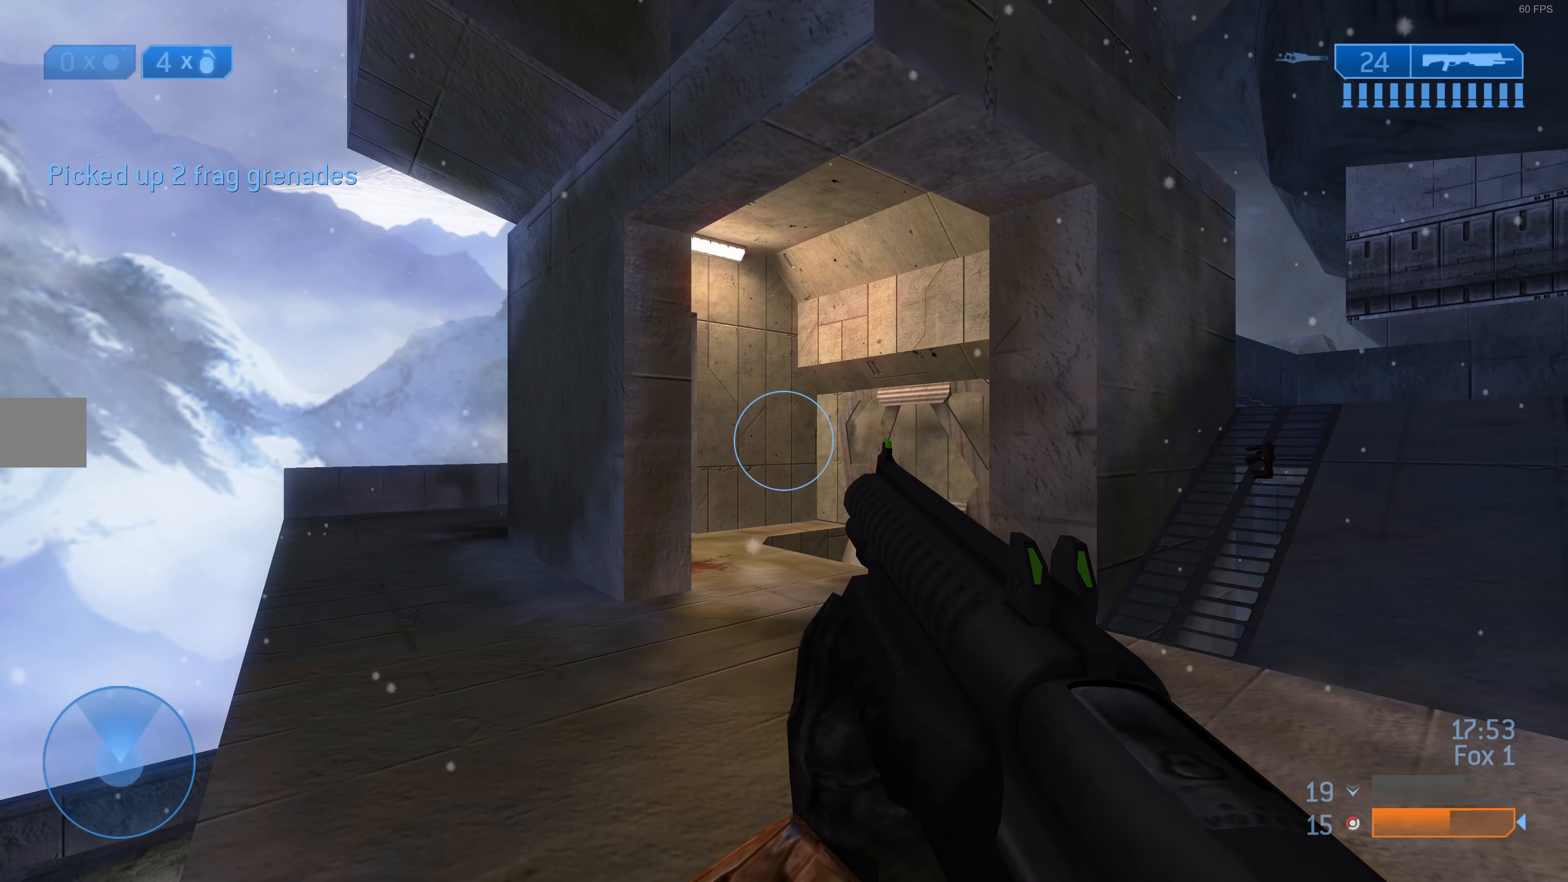
Gameplay with a controller (PlayStation layout); each line is a JSON object with the inputs held at the frame after it. "events" lists button and stick changes between this image and that frame as [ms after this image, input, new state], when the widget could be followed in between.
{"buttons": [], "left_stick": "center", "right_stick": "up-left", "events": [[33, "TRIANGLE", "down"], [166, "TRIANGLE", "up"], [300, "left_stick", "down-left"], [300, "right_stick", "left"], [366, "right_stick", "up-left"], [400, "left_stick", "center"]]}
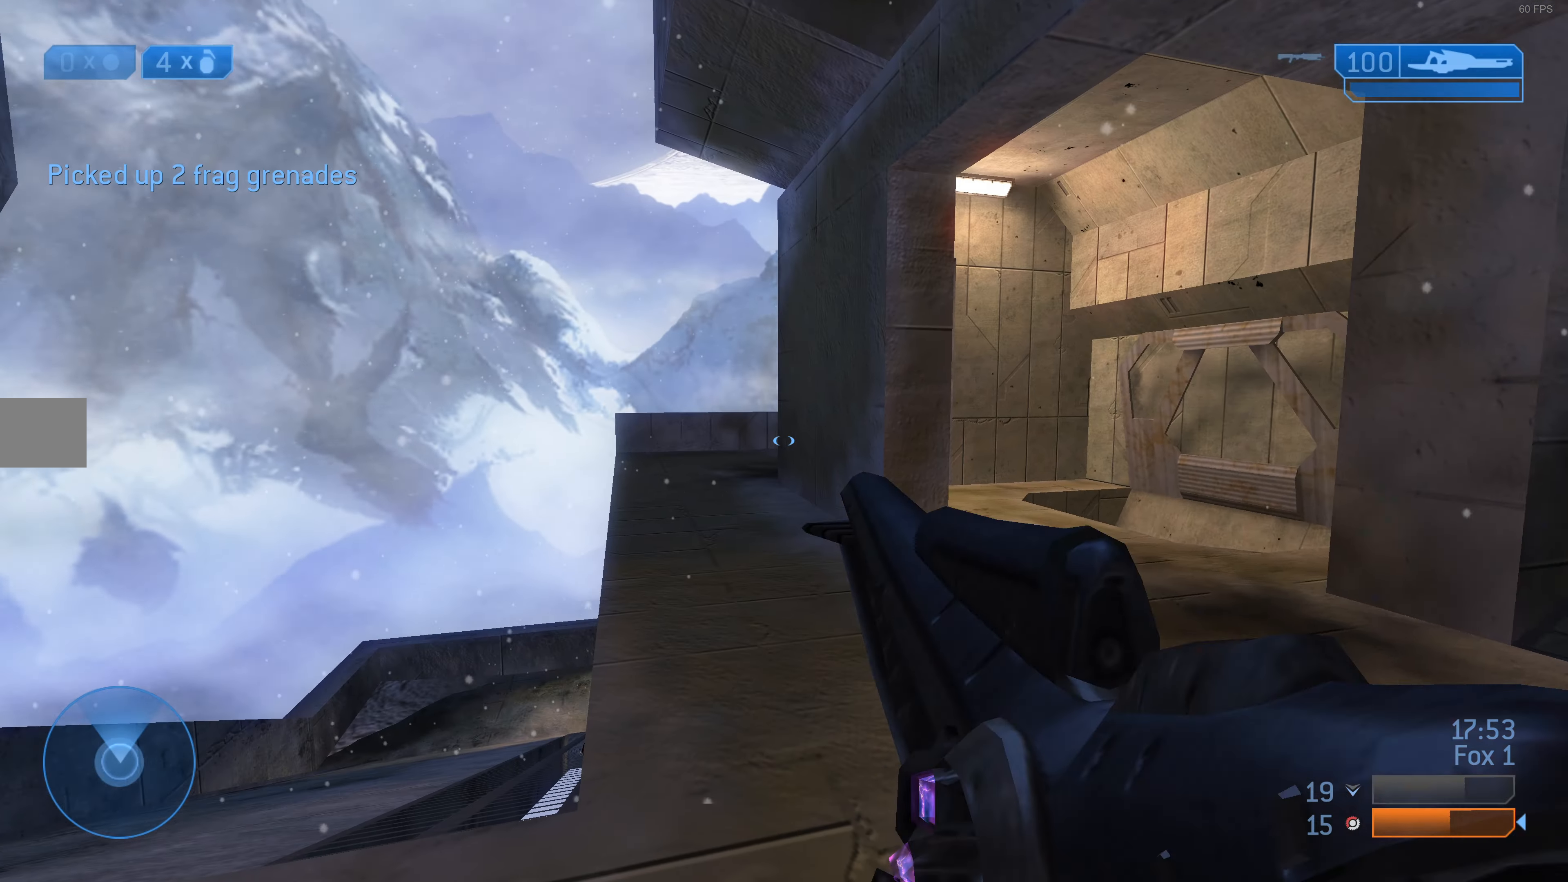
{"buttons": [], "left_stick": "center", "right_stick": "right", "events": [[33, "right_stick", "center"], [66, "left_stick", "up"], [333, "right_stick", "right"], [466, "left_stick", "center"]]}
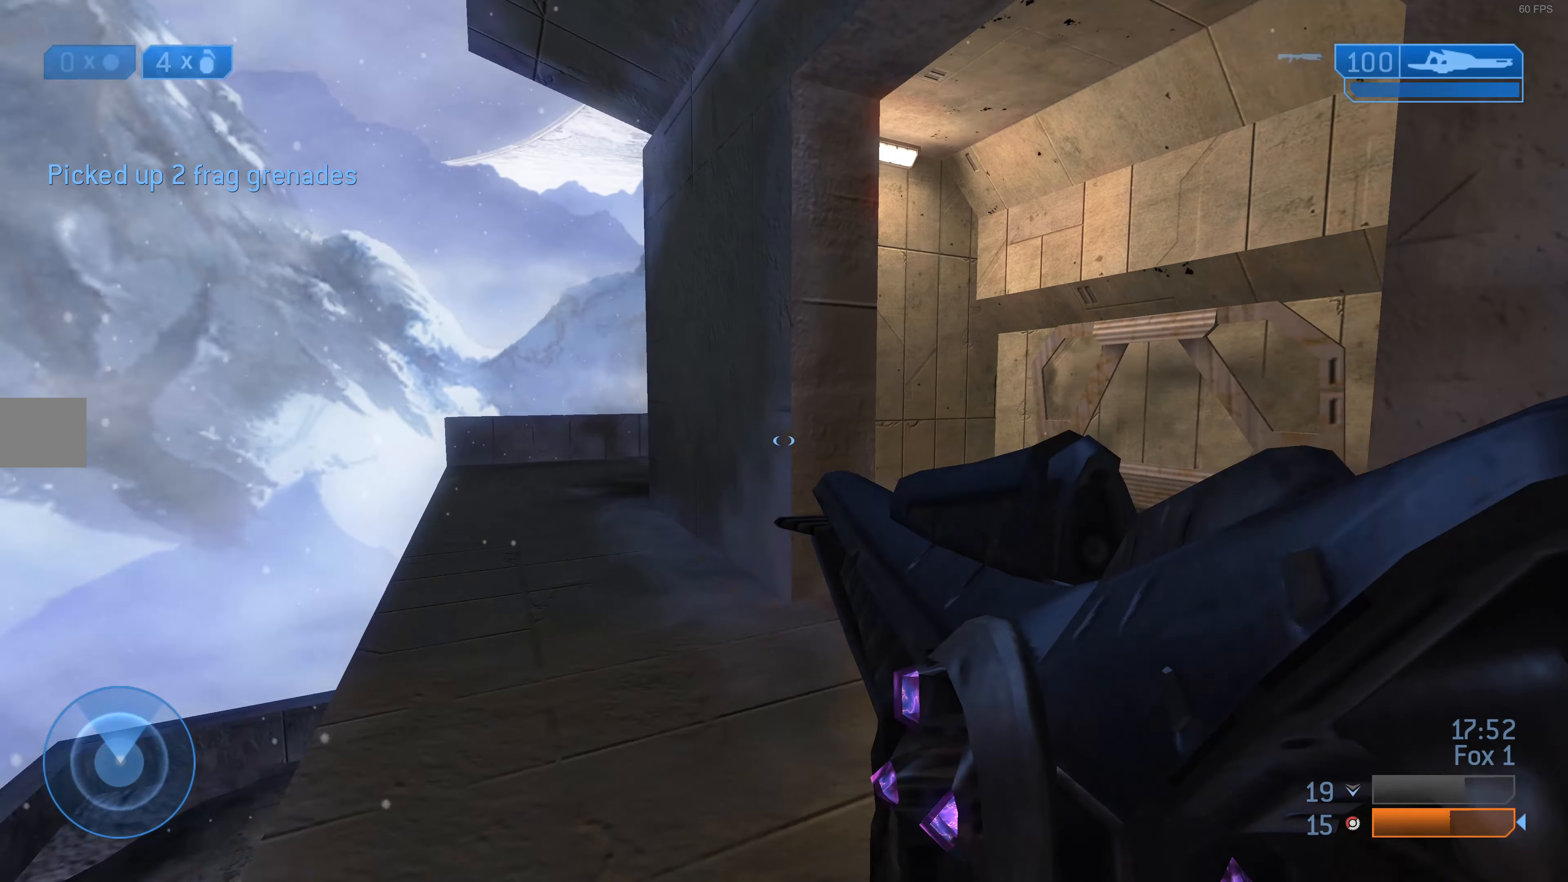
{"buttons": ["DPAD_LEFT"], "left_stick": "center", "right_stick": "center", "events": [[66, "left_stick", "up-right"], [233, "left_stick", "center"], [300, "right_stick", "center"], [466, "DPAD_LEFT", "down"]]}
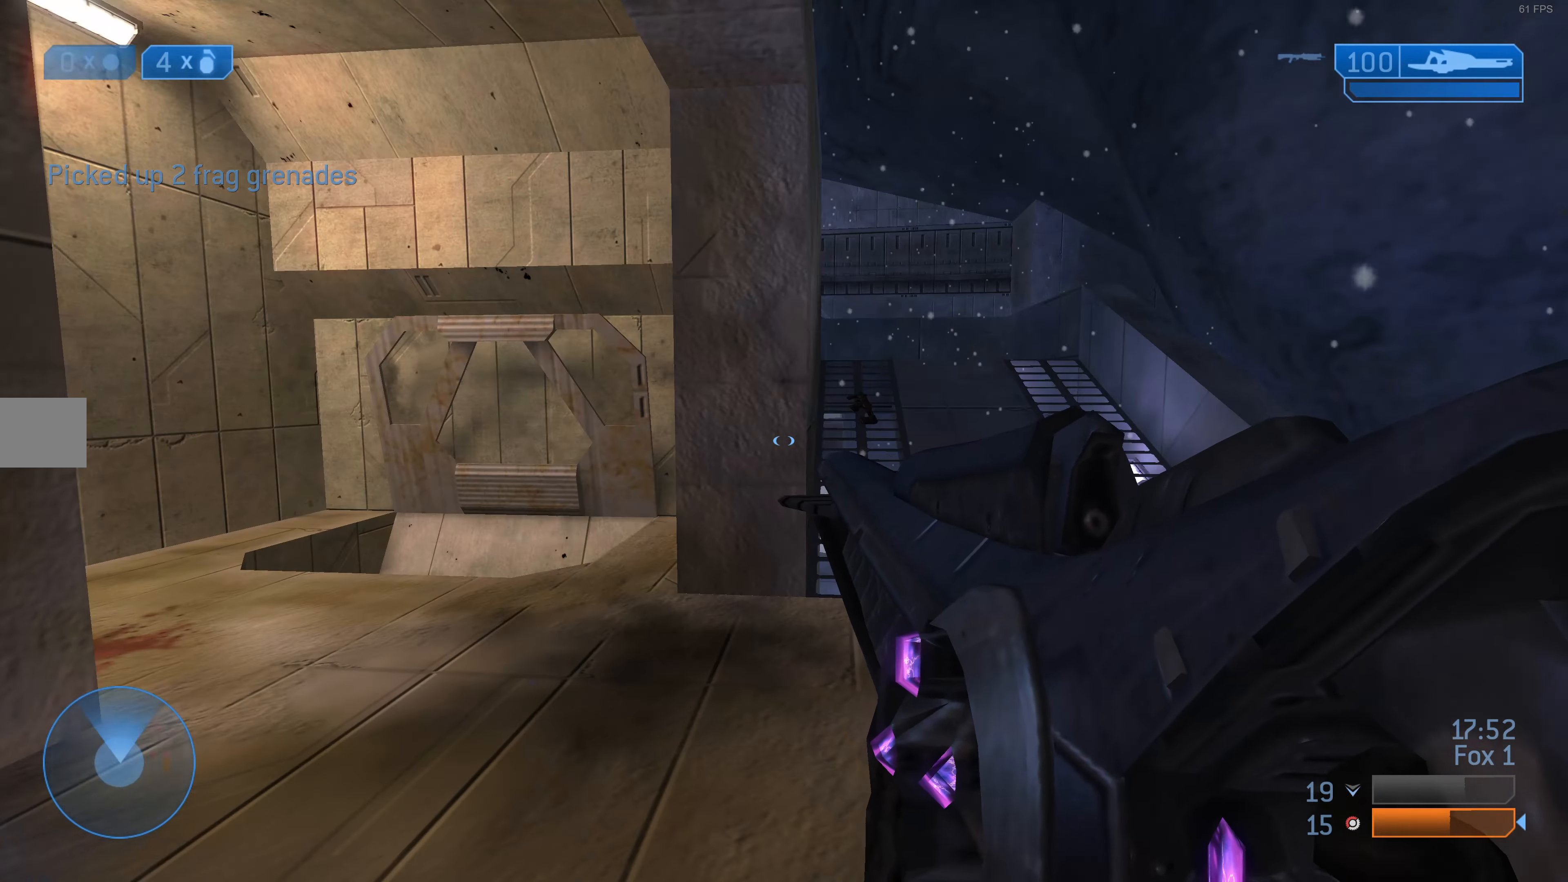
{"buttons": [], "left_stick": "up-left", "right_stick": "center", "events": [[33, "DPAD_LEFT", "up"], [267, "left_stick", "up-left"]]}
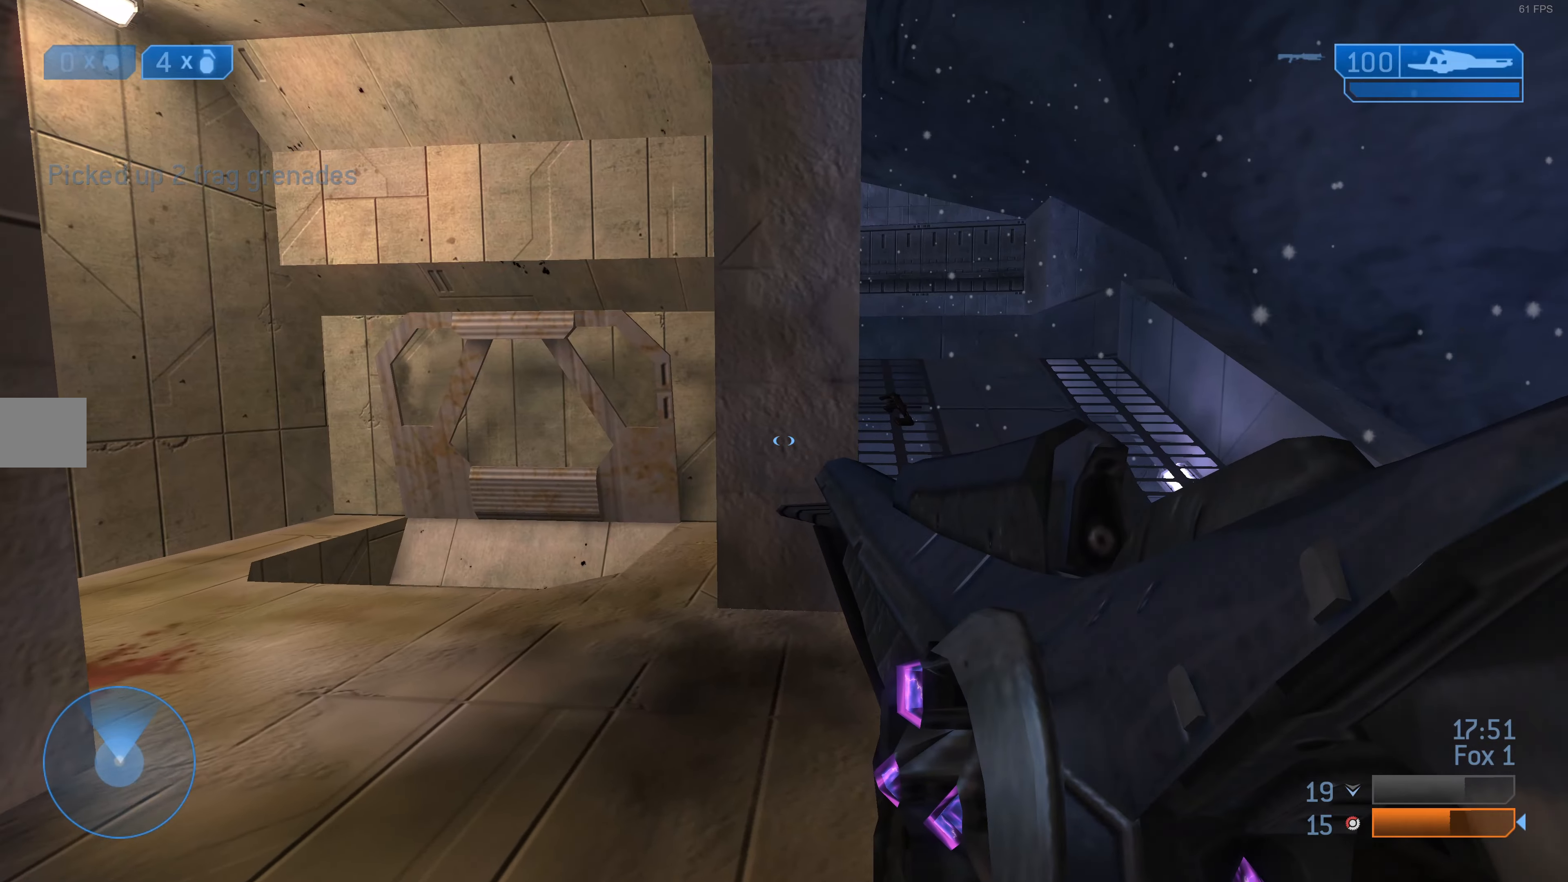
{"buttons": [], "left_stick": "down-right", "right_stick": "up-left", "events": [[67, "left_stick", "center"], [167, "left_stick", "down"], [434, "right_stick", "up-left"], [467, "left_stick", "down-right"]]}
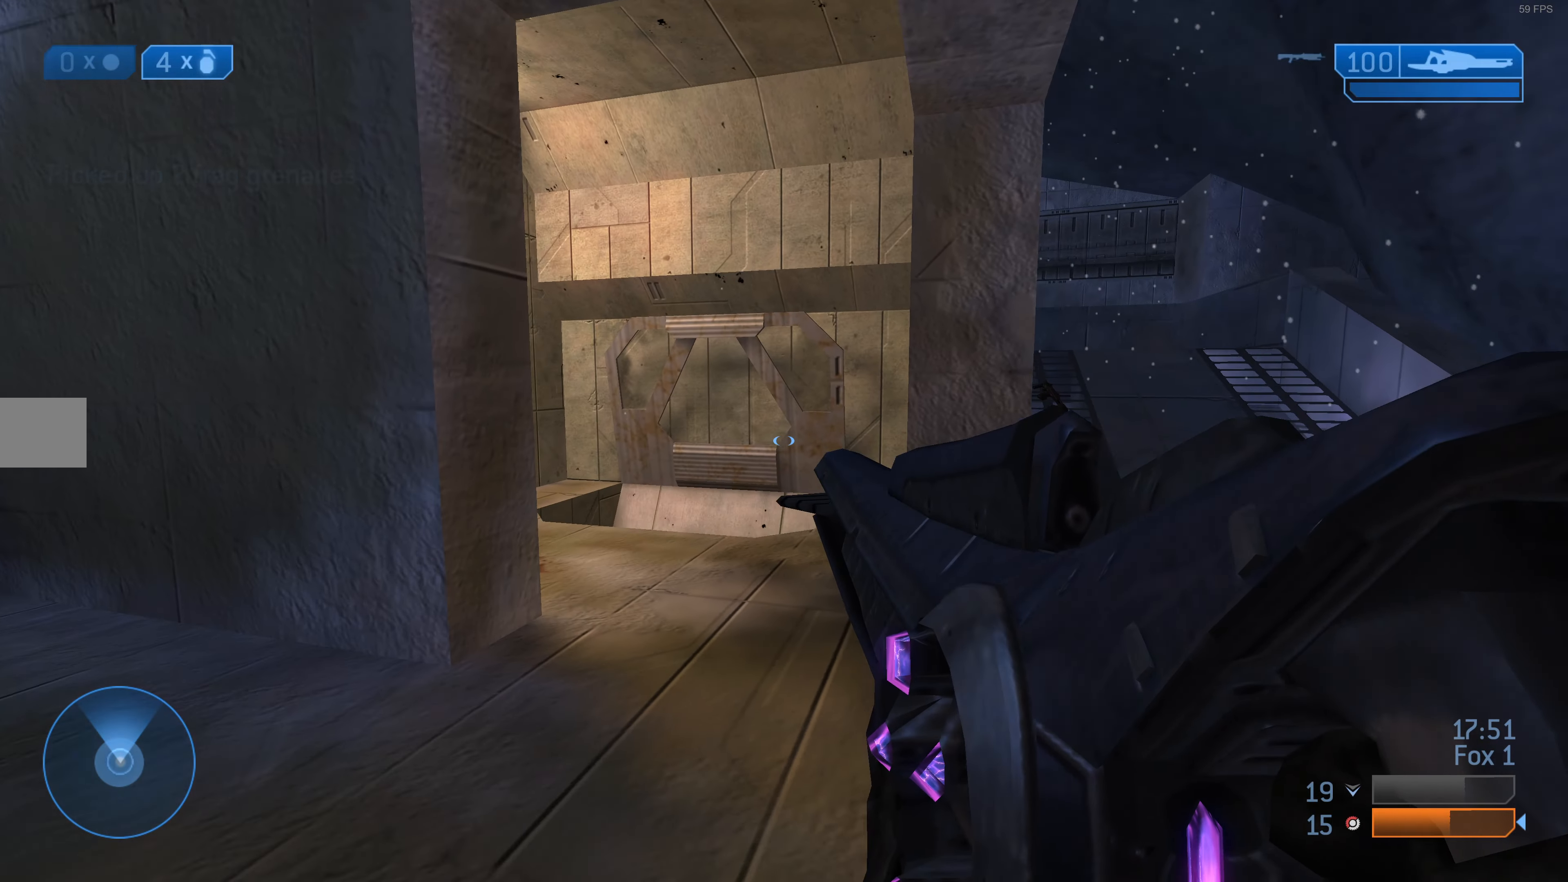
{"buttons": [], "left_stick": "down-right", "right_stick": "center", "events": [[34, "right_stick", "center"]]}
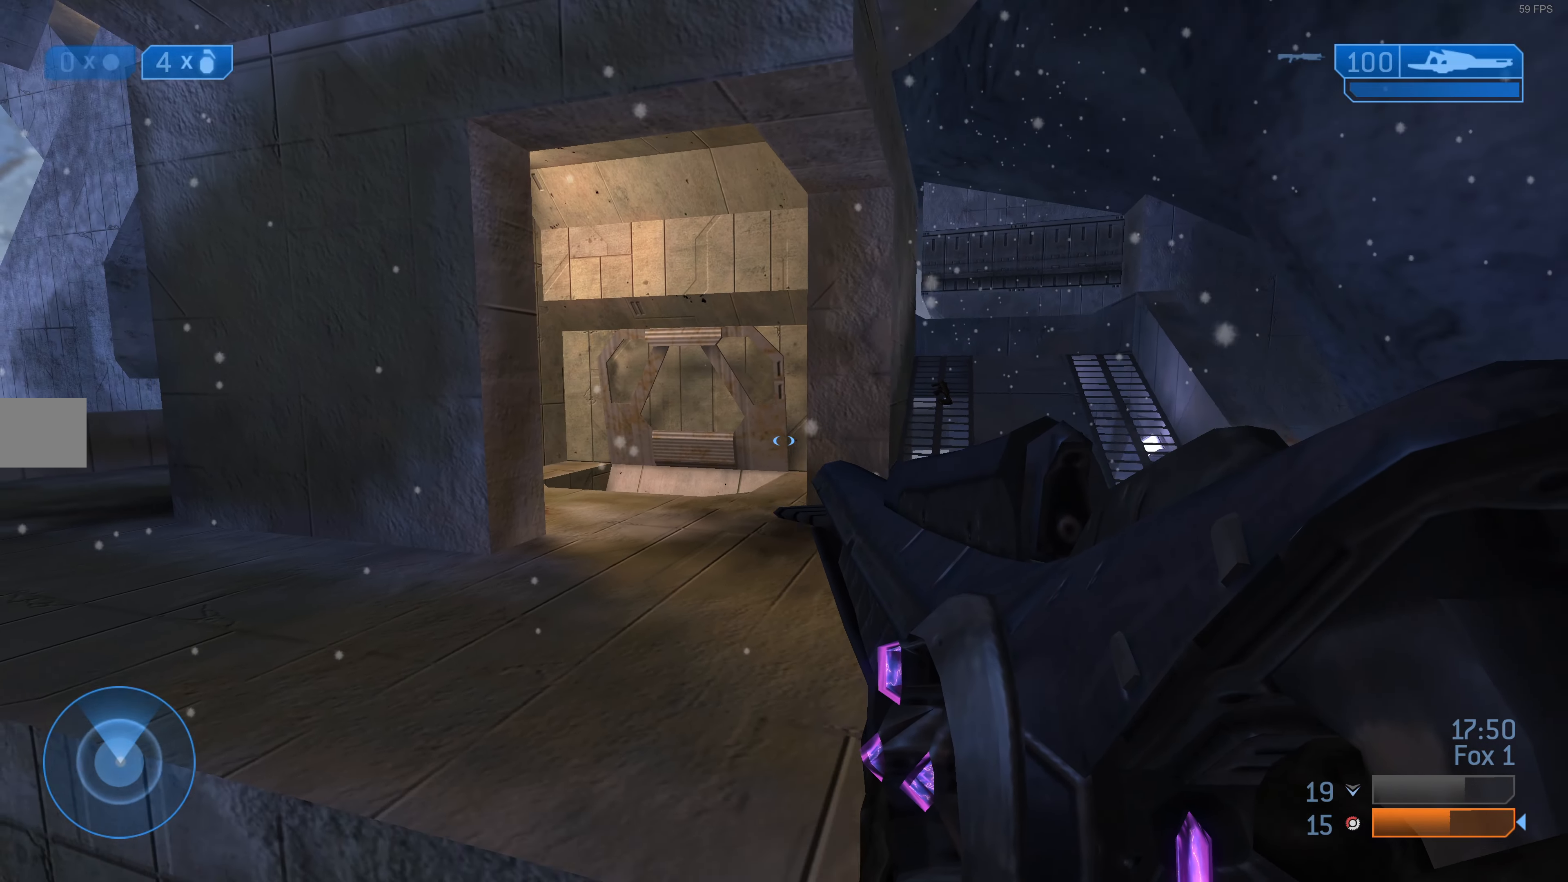
{"buttons": [], "left_stick": "up-left", "right_stick": "left", "events": [[67, "left_stick", "up-right"], [200, "left_stick", "up"], [367, "left_stick", "up-left"], [467, "right_stick", "left"]]}
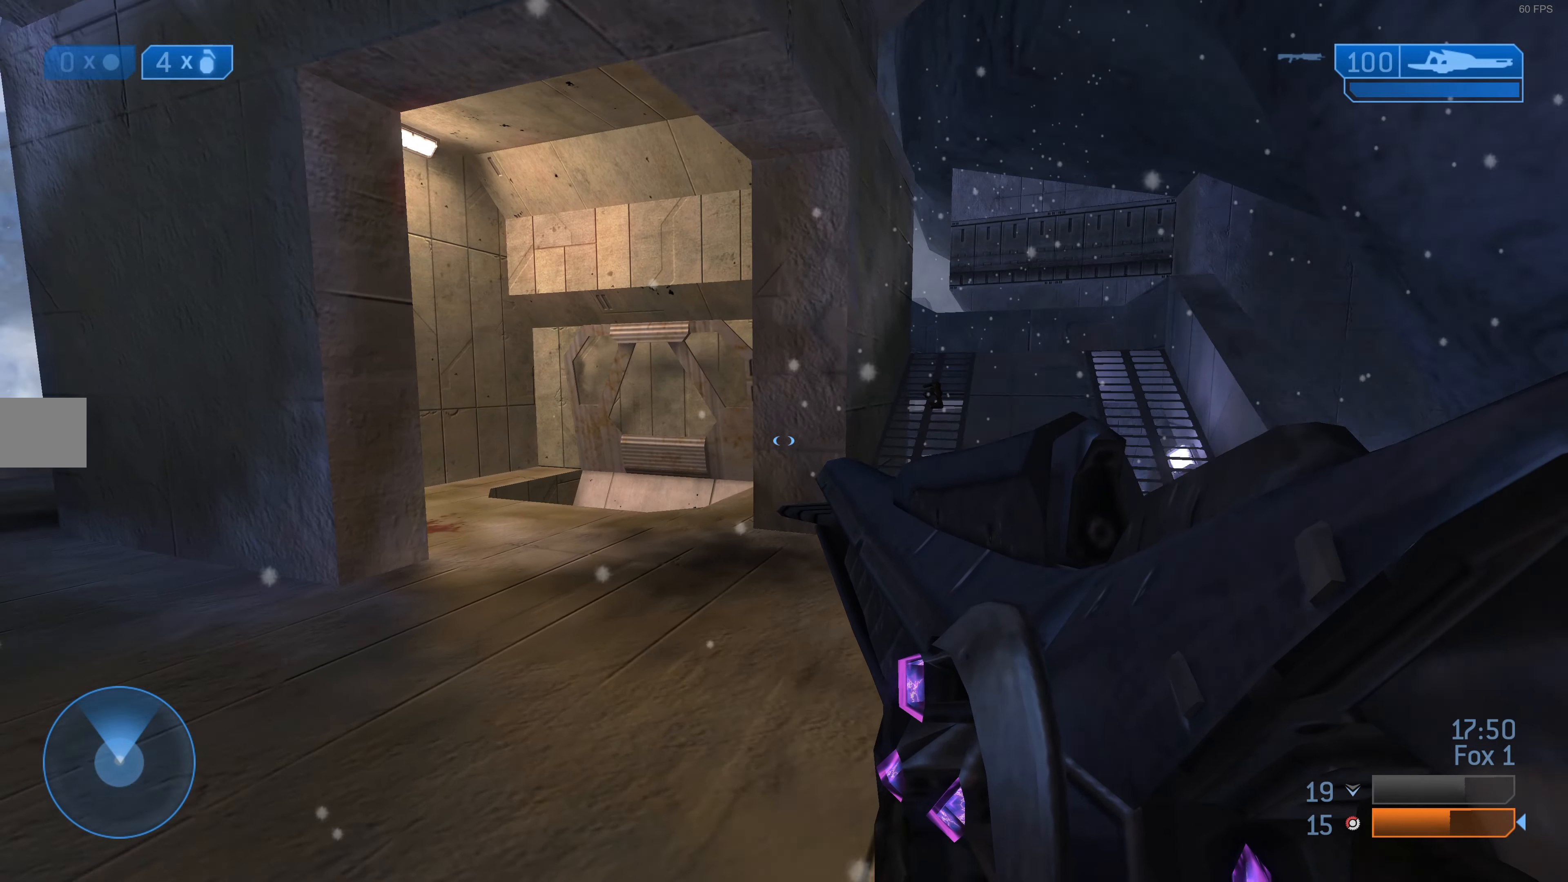
{"buttons": [], "left_stick": "up-left", "right_stick": "center", "events": [[167, "right_stick", "center"]]}
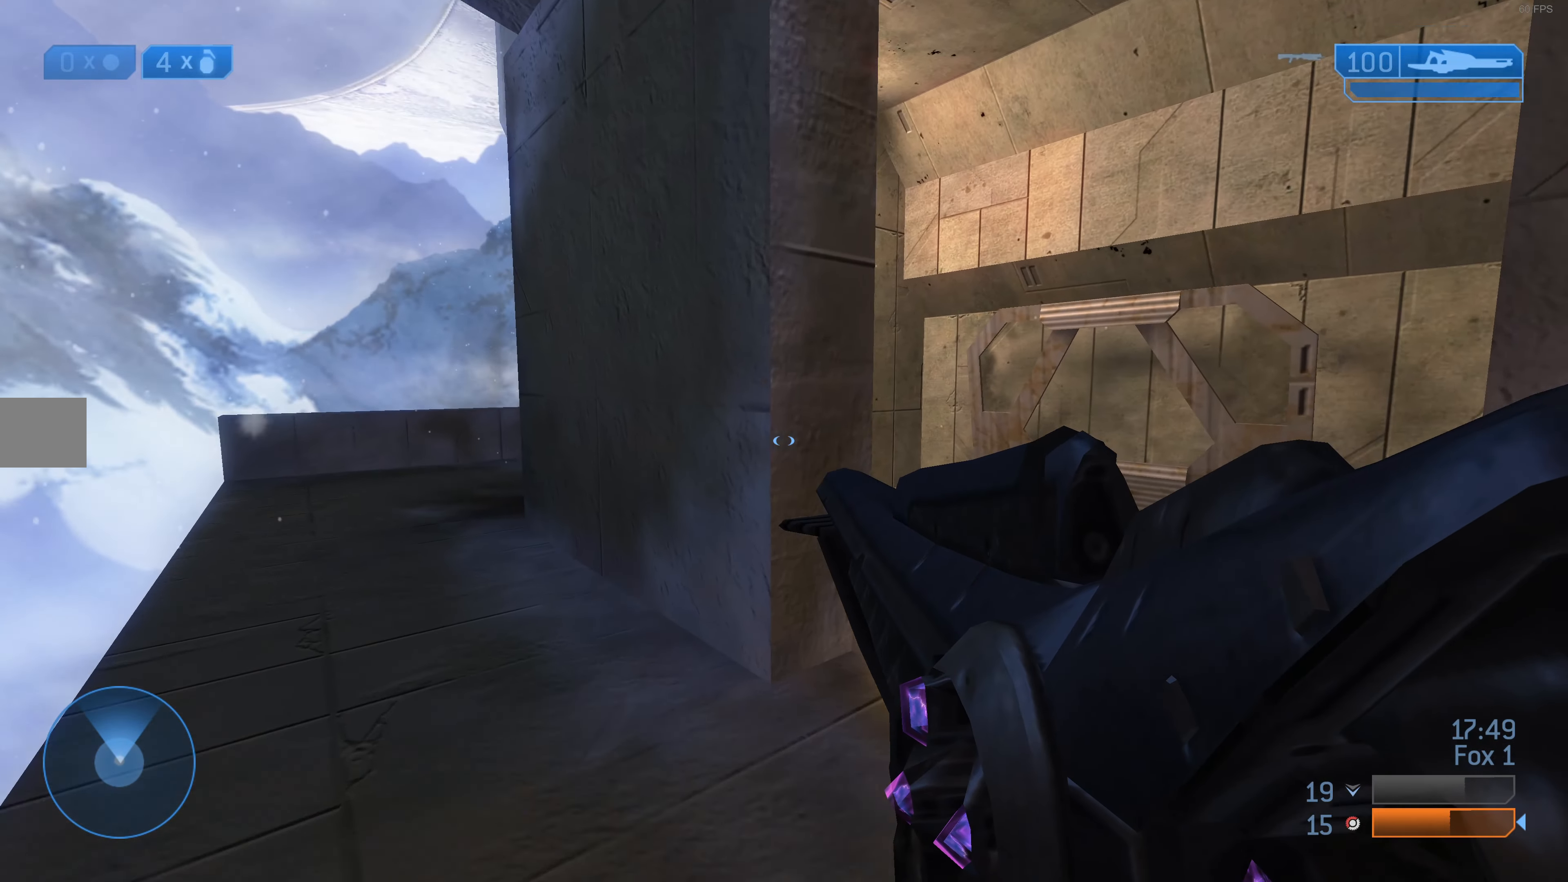
{"buttons": [], "left_stick": "up-left", "right_stick": "center", "events": []}
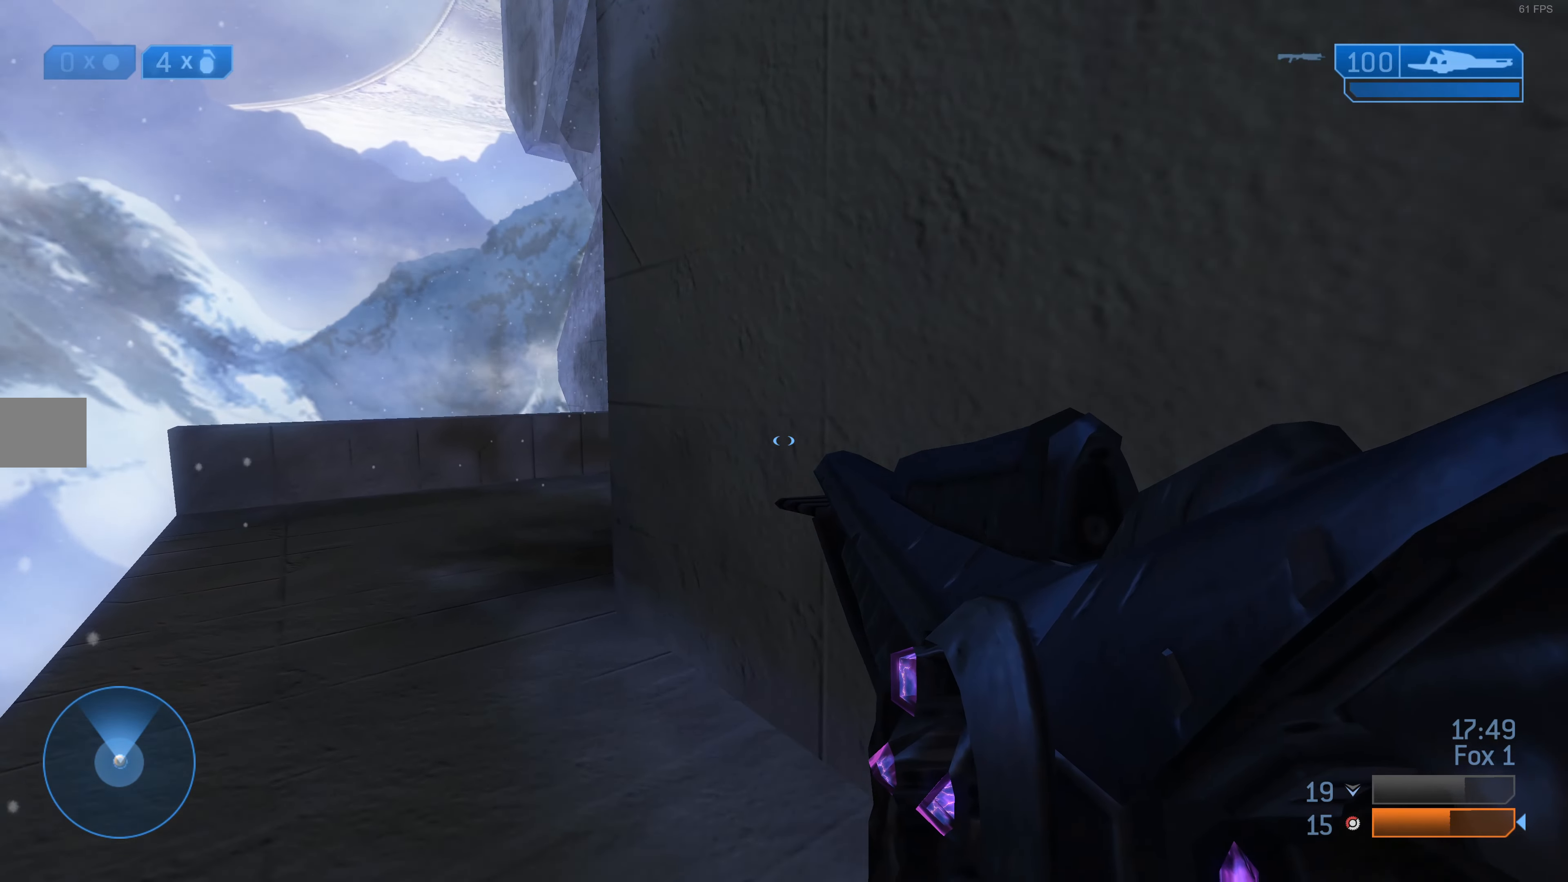
{"buttons": [], "left_stick": "center", "right_stick": "center", "events": [[334, "left_stick", "center"]]}
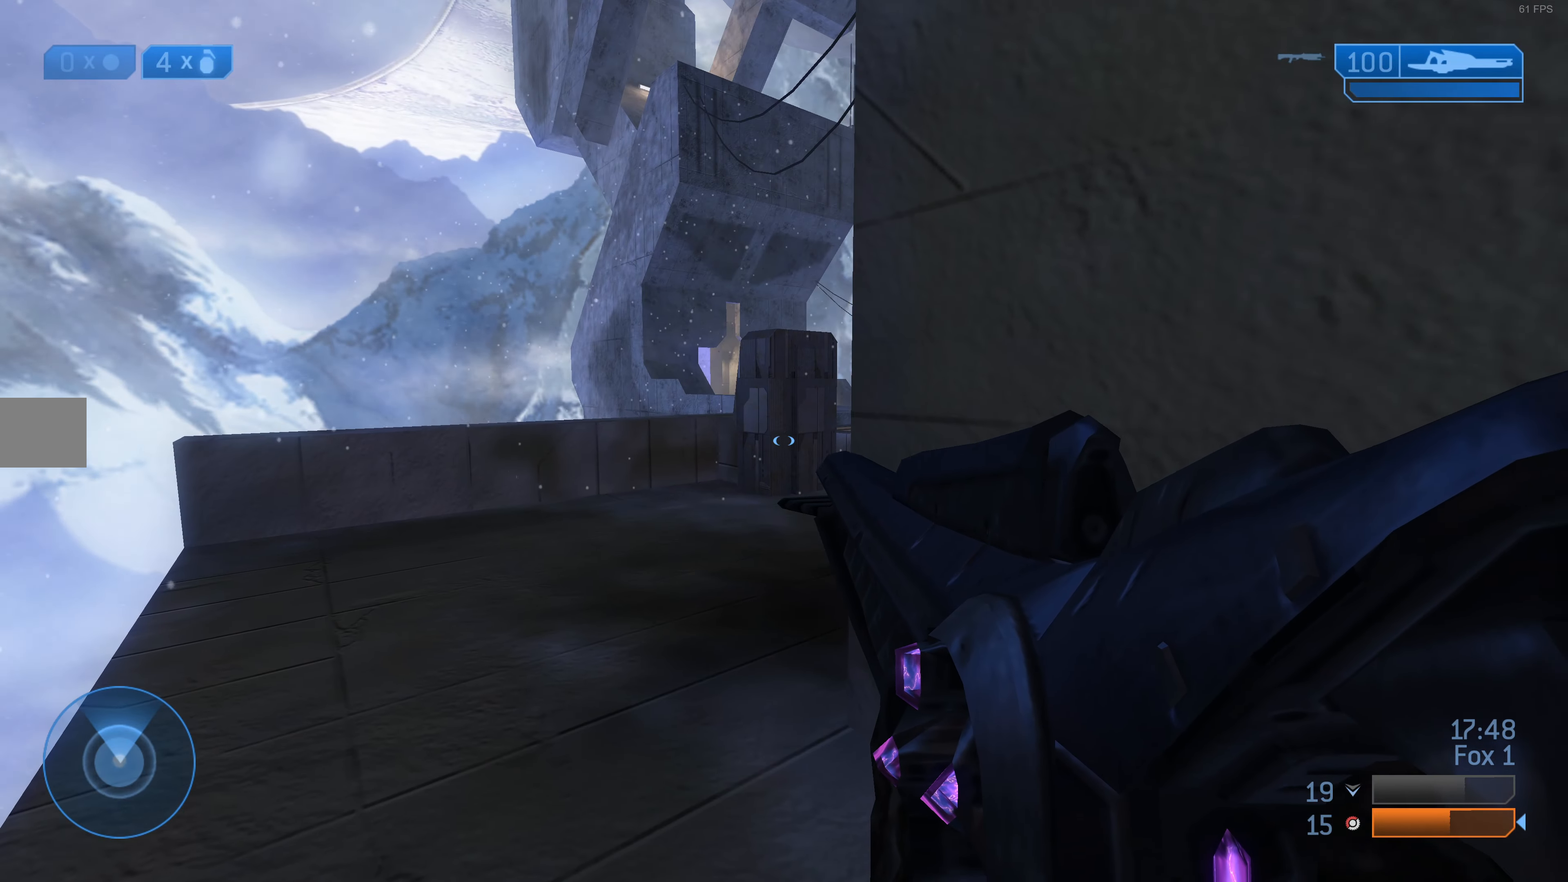
{"buttons": [], "left_stick": "center", "right_stick": "center", "events": [[100, "left_stick", "left"], [234, "left_stick", "center"]]}
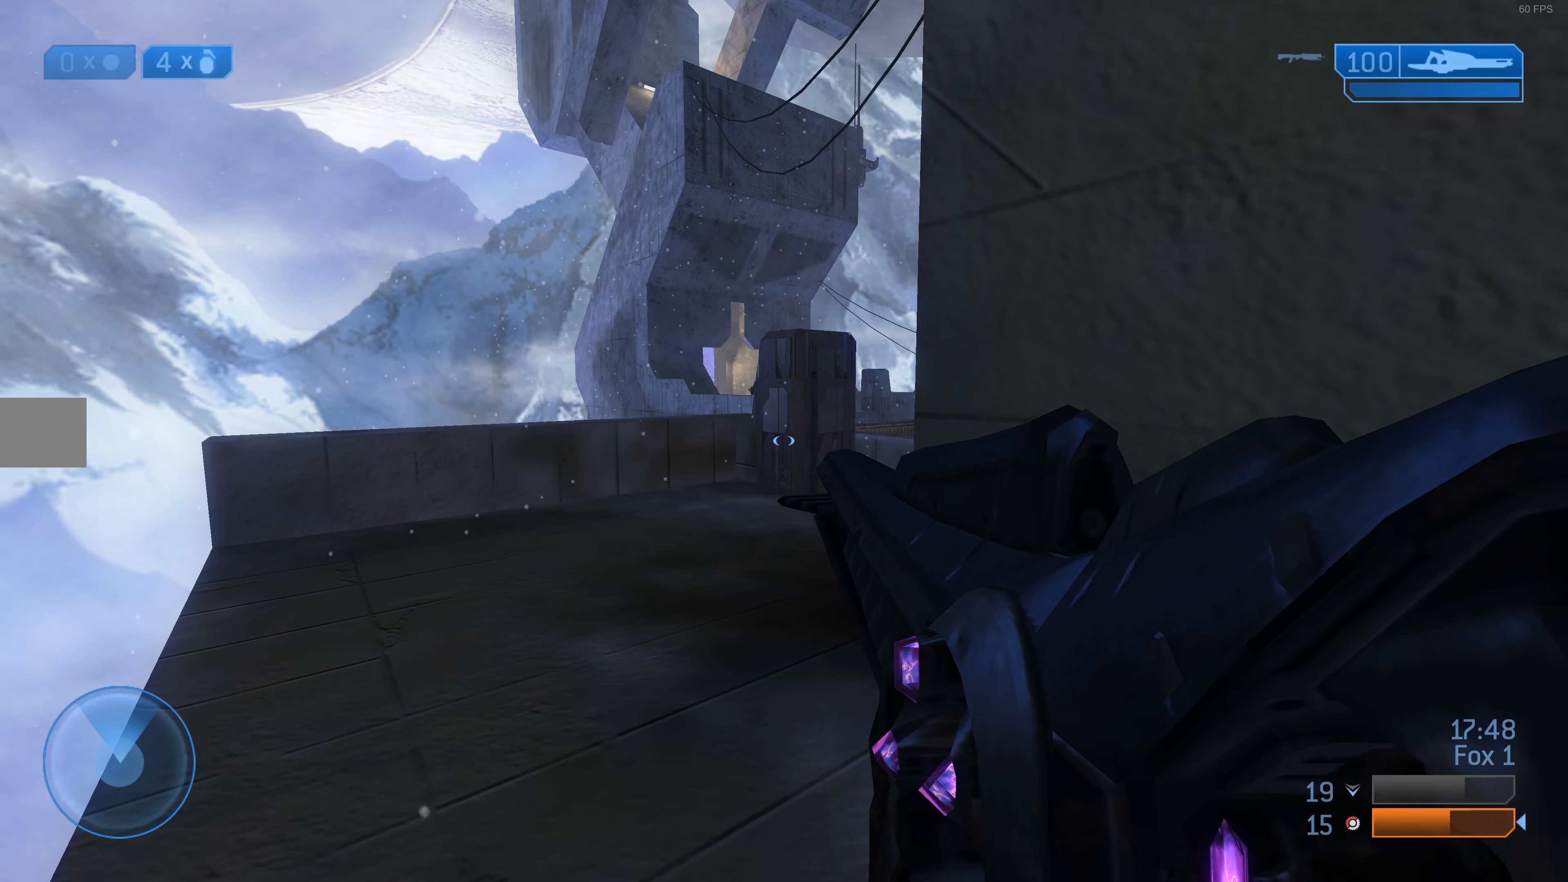
{"buttons": [], "left_stick": "center", "right_stick": "left", "events": [[34, "left_stick", "up-left"], [34, "right_stick", "right"], [267, "right_stick", "center"], [334, "left_stick", "center"], [434, "right_stick", "left"]]}
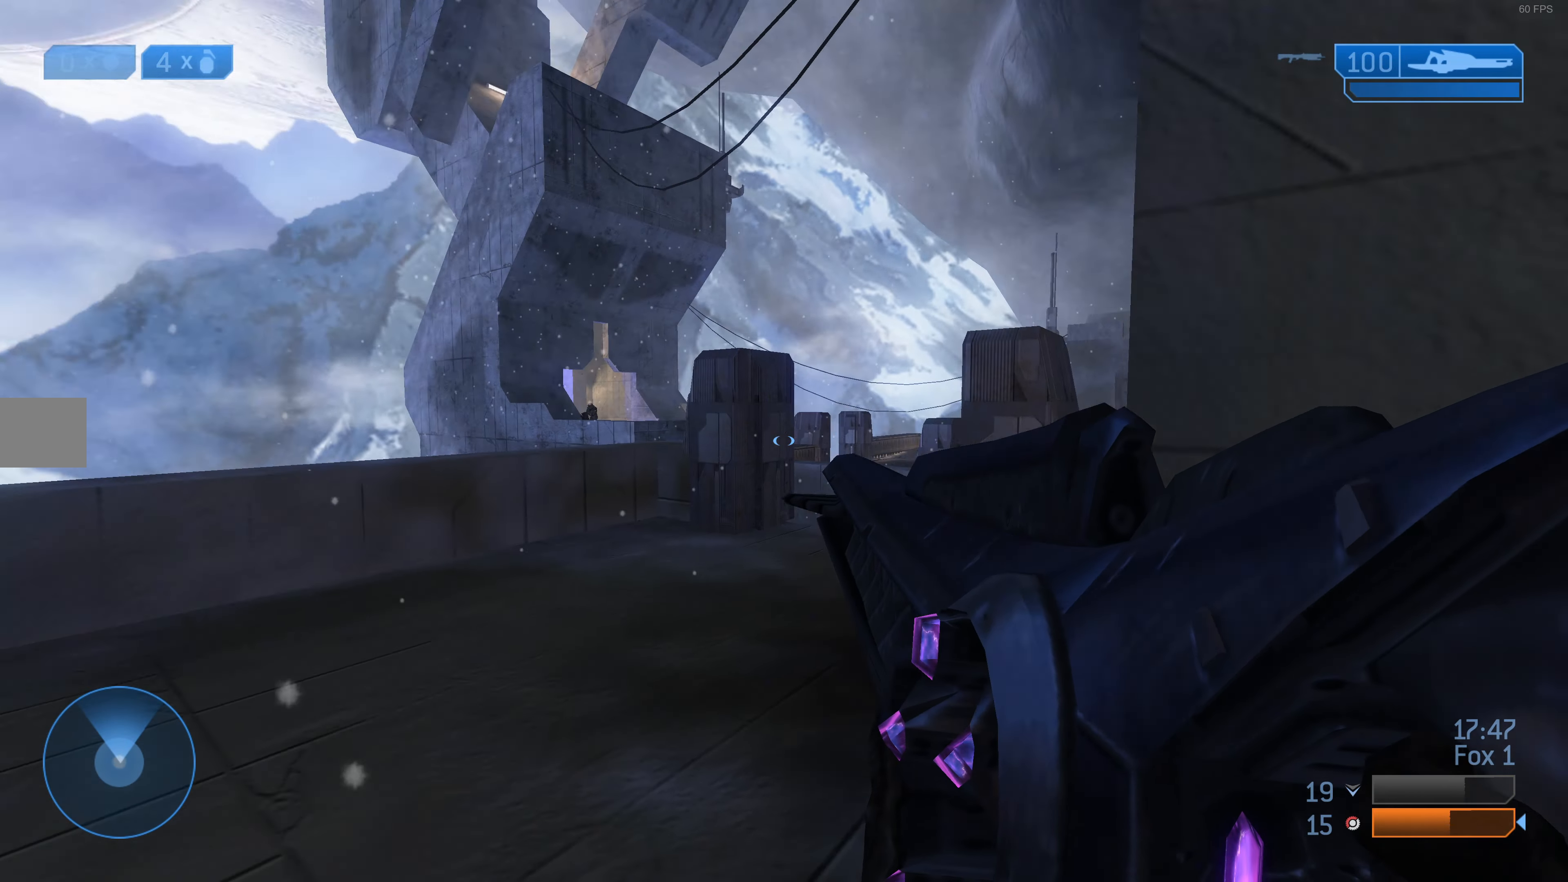
{"buttons": [], "left_stick": "up", "right_stick": "down", "events": [[100, "right_stick", "center"], [134, "left_stick", "up-left"], [167, "R3", "down"], [200, "right_stick", "down"], [267, "R3", "up"], [300, "right_stick", "center"], [334, "left_stick", "up"], [467, "right_stick", "down"]]}
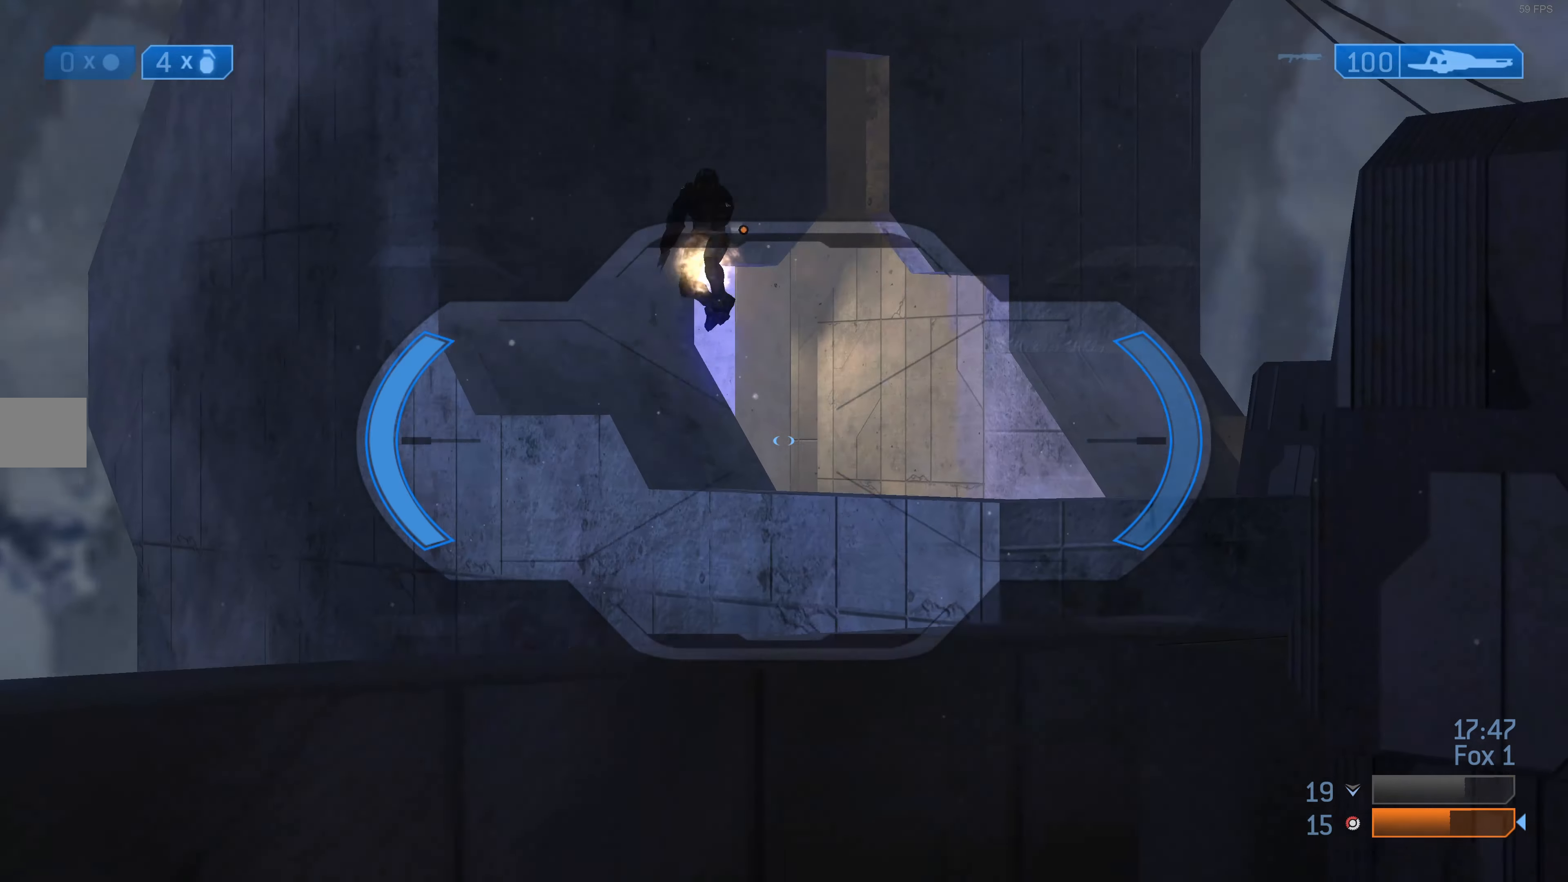
{"buttons": ["R2"], "left_stick": "up-left", "right_stick": "down", "events": [[67, "left_stick", "up-left"], [100, "right_stick", "down-left"], [234, "right_stick", "center"], [300, "left_stick", "center"], [400, "right_stick", "down"], [434, "left_stick", "up-left"], [500, "R2", "down"]]}
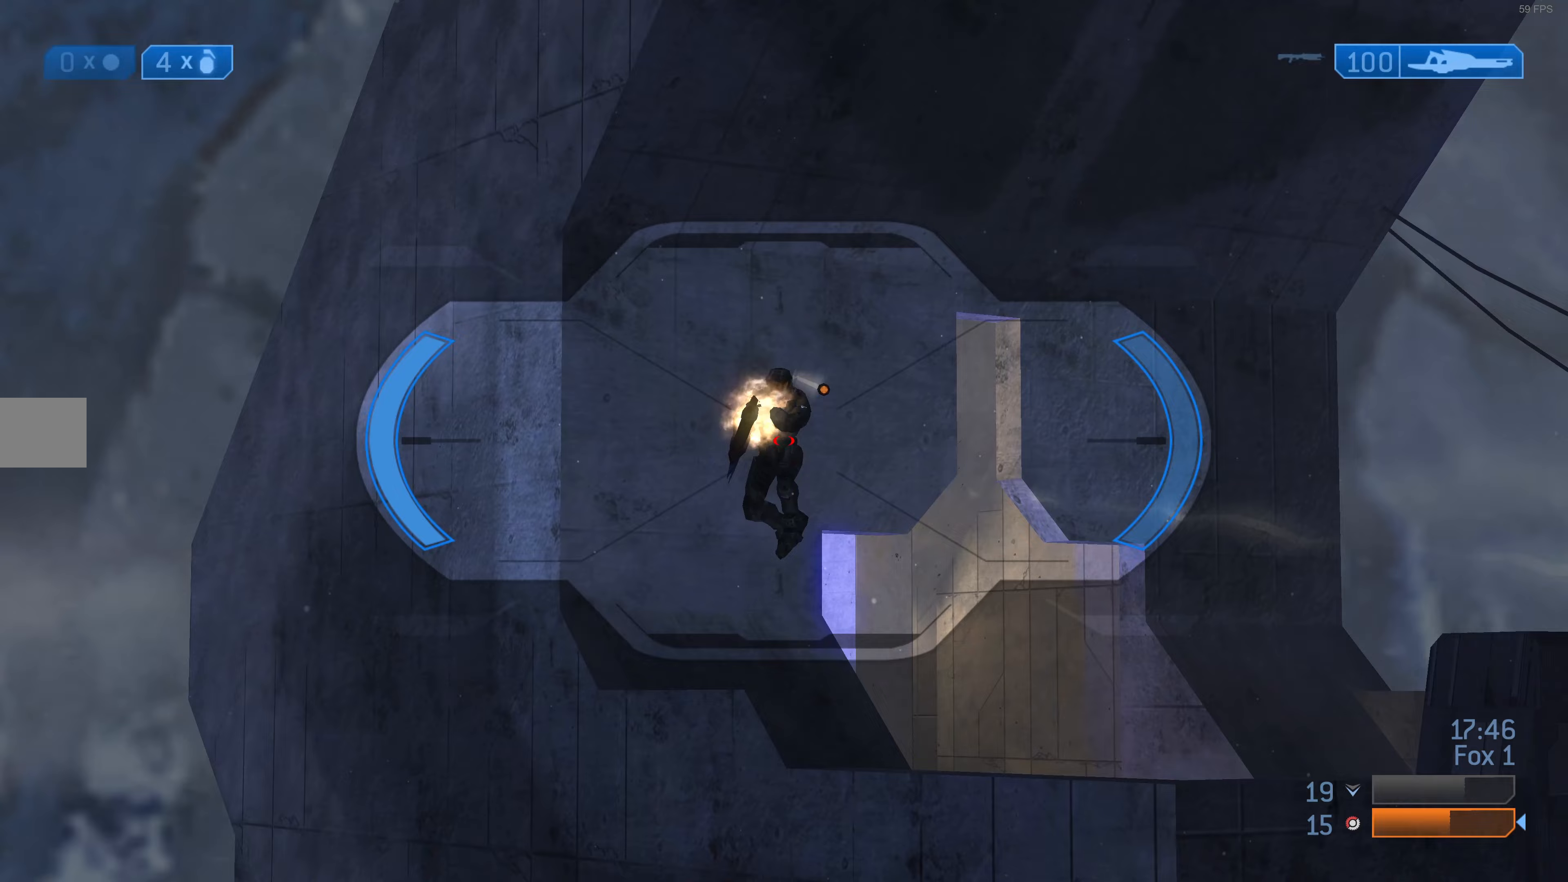
{"buttons": ["R2"], "left_stick": "right", "right_stick": "up-left", "events": [[100, "right_stick", "center"], [167, "R2", "up"], [167, "left_stick", "down-left"], [233, "left_stick", "down-right"], [367, "right_stick", "up"], [500, "R2", "down"], [500, "left_stick", "right"], [500, "right_stick", "up-left"]]}
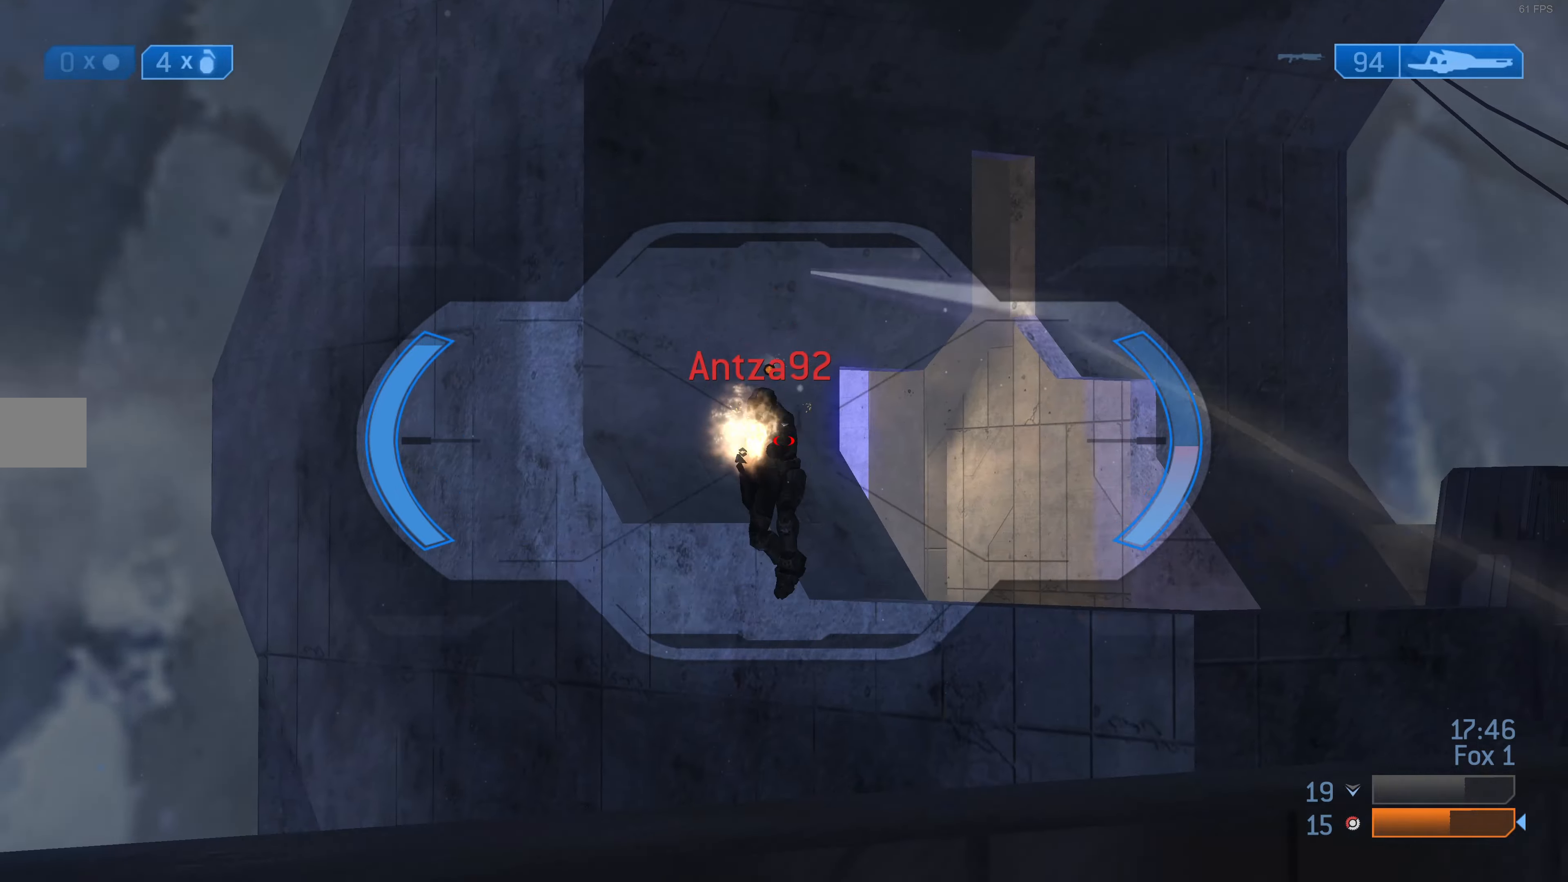
{"buttons": [], "left_stick": "center", "right_stick": "center", "events": [[133, "right_stick", "center"], [167, "R2", "up"], [433, "left_stick", "center"]]}
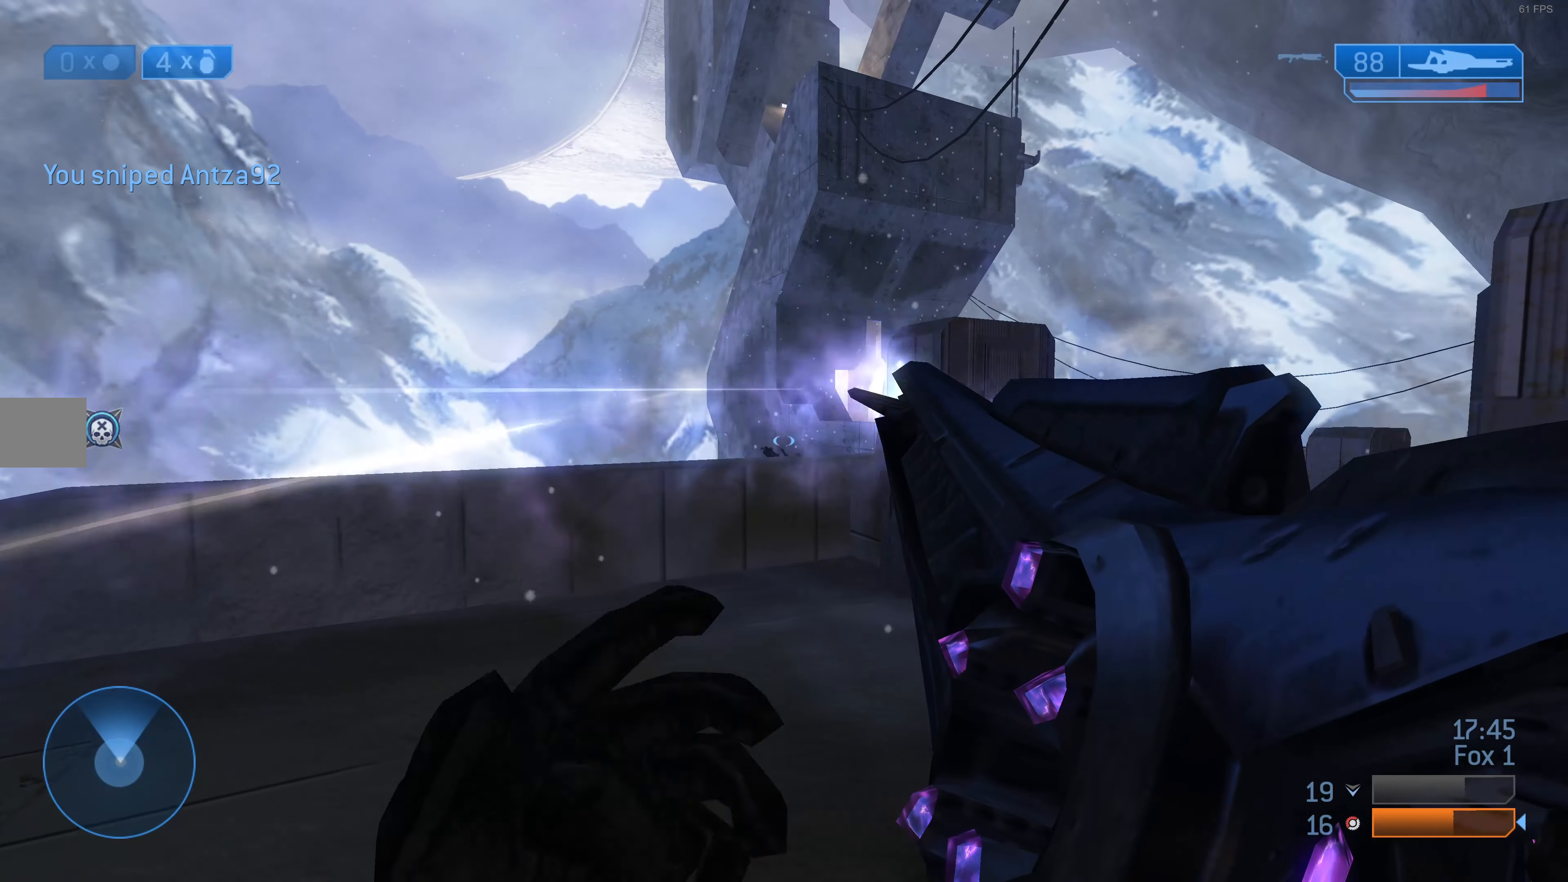
{"buttons": [], "left_stick": "up", "right_stick": "center", "events": [[267, "left_stick", "up-left"], [367, "TRIANGLE", "down"], [433, "left_stick", "up"], [467, "TRIANGLE", "up"]]}
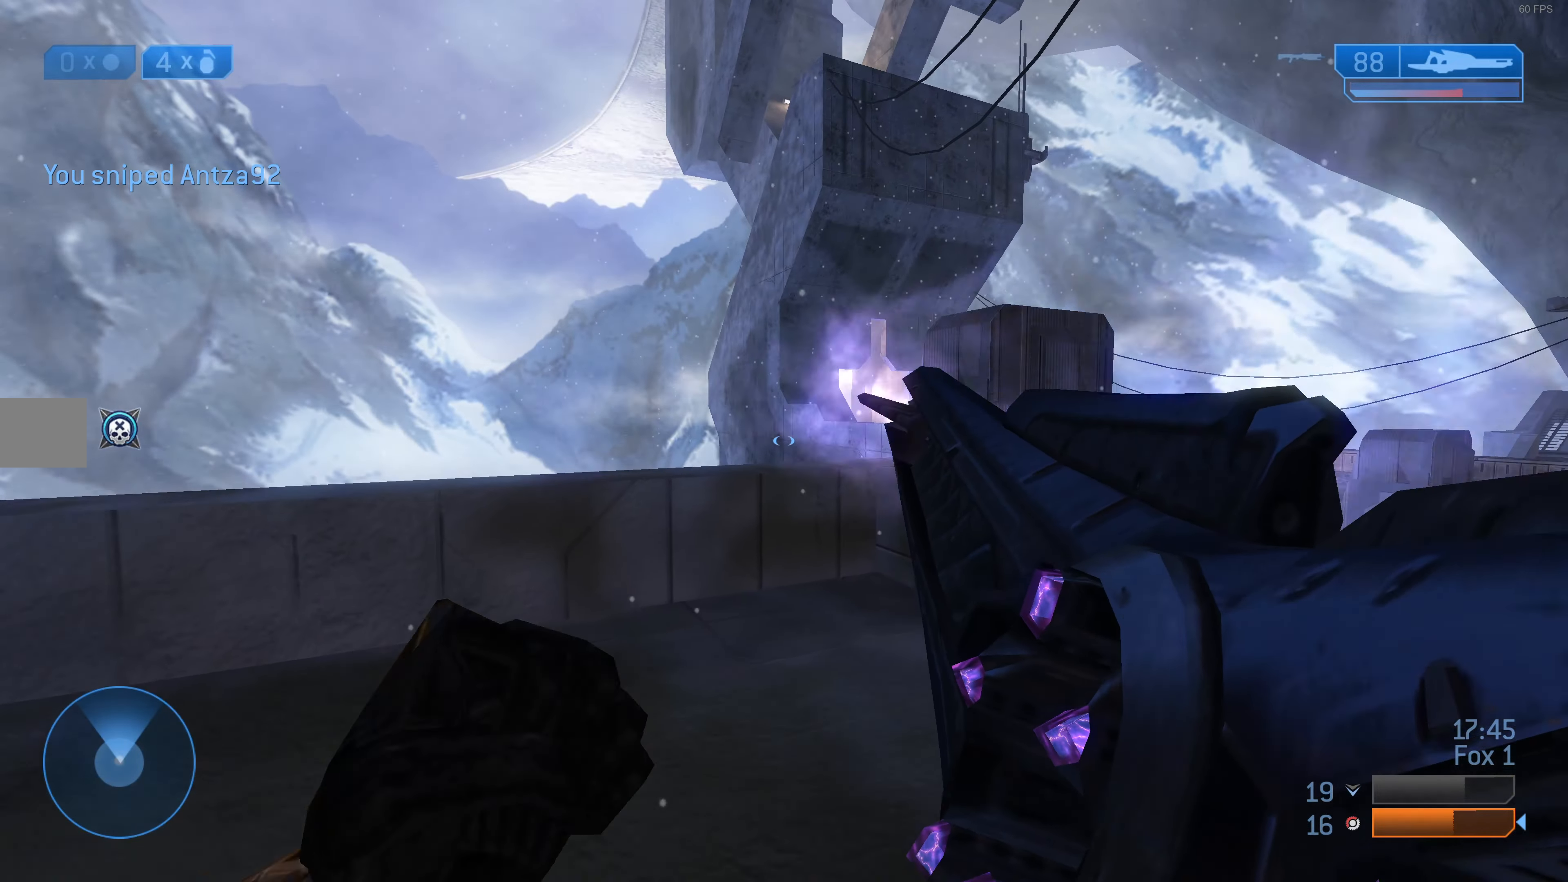
{"buttons": [], "left_stick": "center", "right_stick": "up-right", "events": [[33, "left_stick", "up-left"], [233, "right_stick", "right"], [333, "right_stick", "center"], [467, "left_stick", "center"], [467, "right_stick", "up-right"]]}
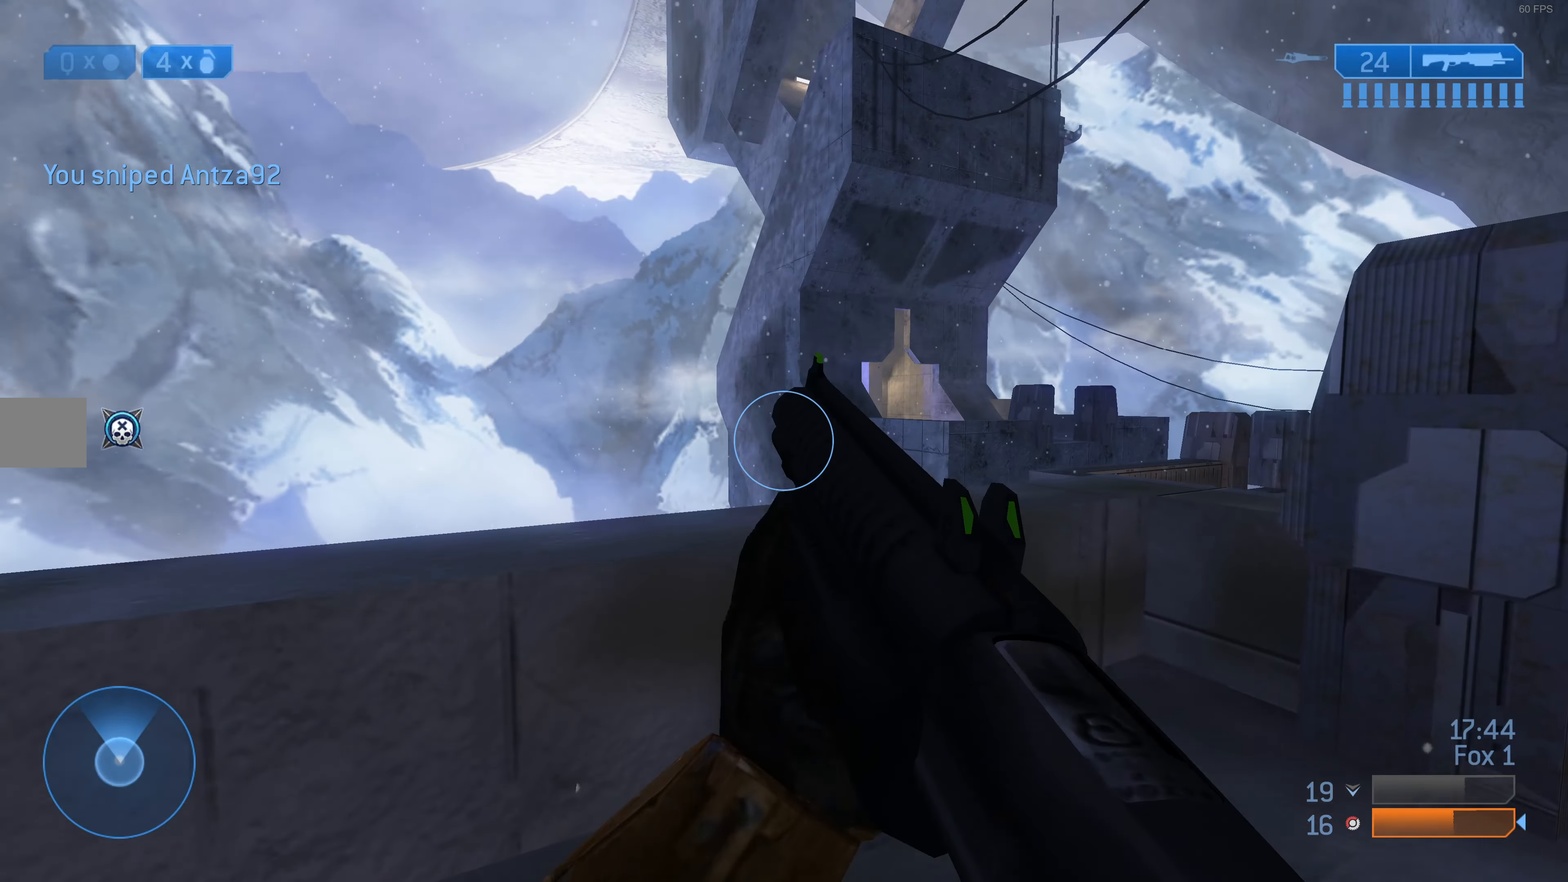
{"buttons": [], "left_stick": "center", "right_stick": "right", "events": [[100, "right_stick", "center"], [200, "left_stick", "up-left"], [367, "left_stick", "center"], [367, "right_stick", "right"]]}
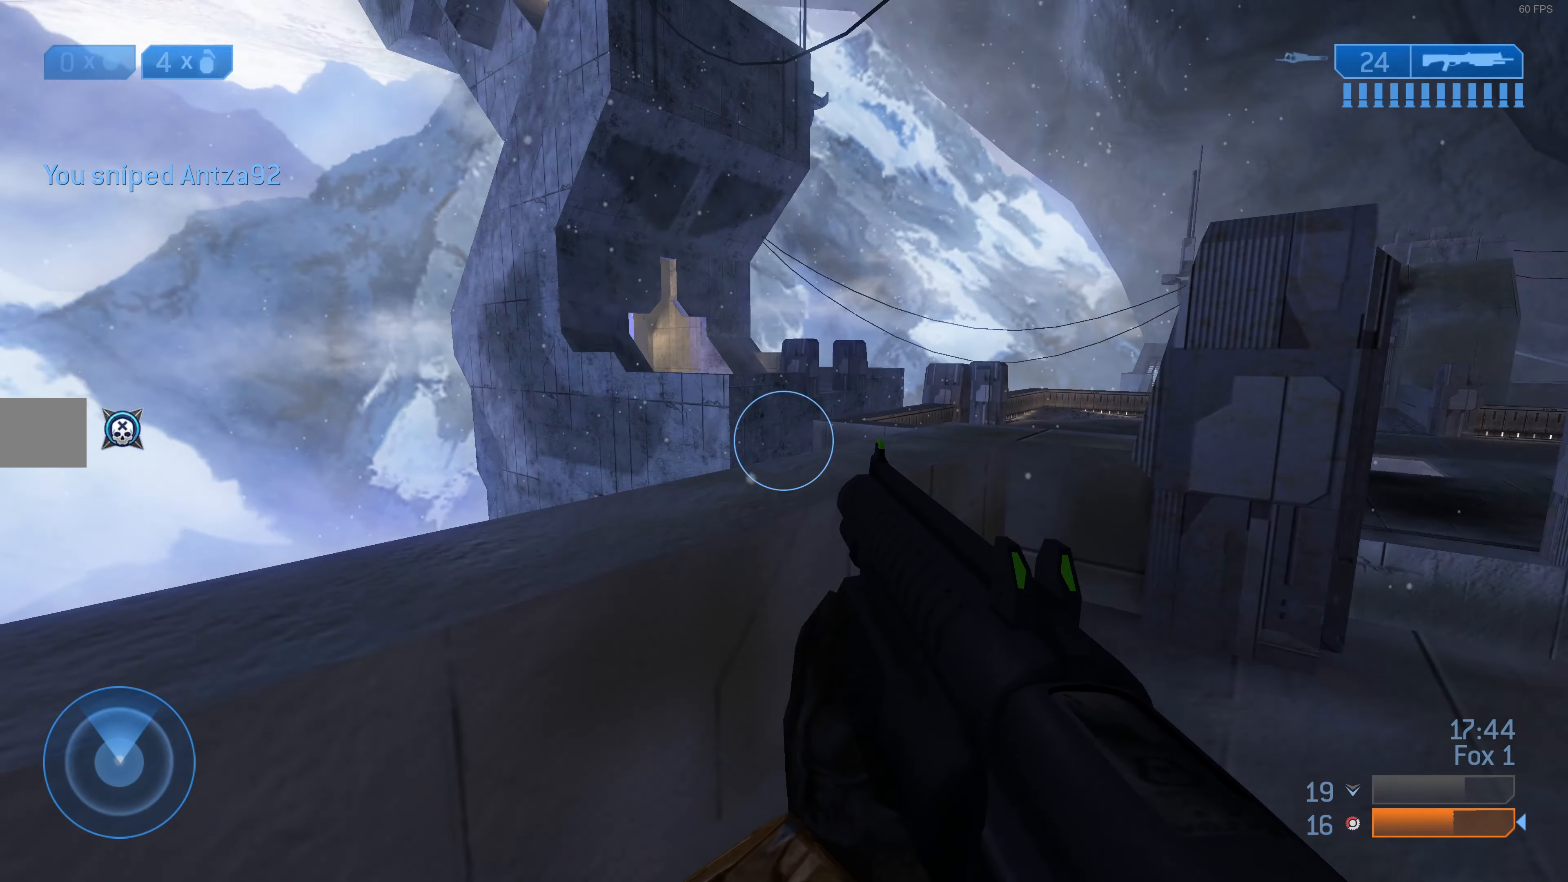
{"buttons": [], "left_stick": "up-right", "right_stick": "right", "events": [[167, "left_stick", "down-right"], [367, "left_stick", "right"], [467, "left_stick", "up-right"]]}
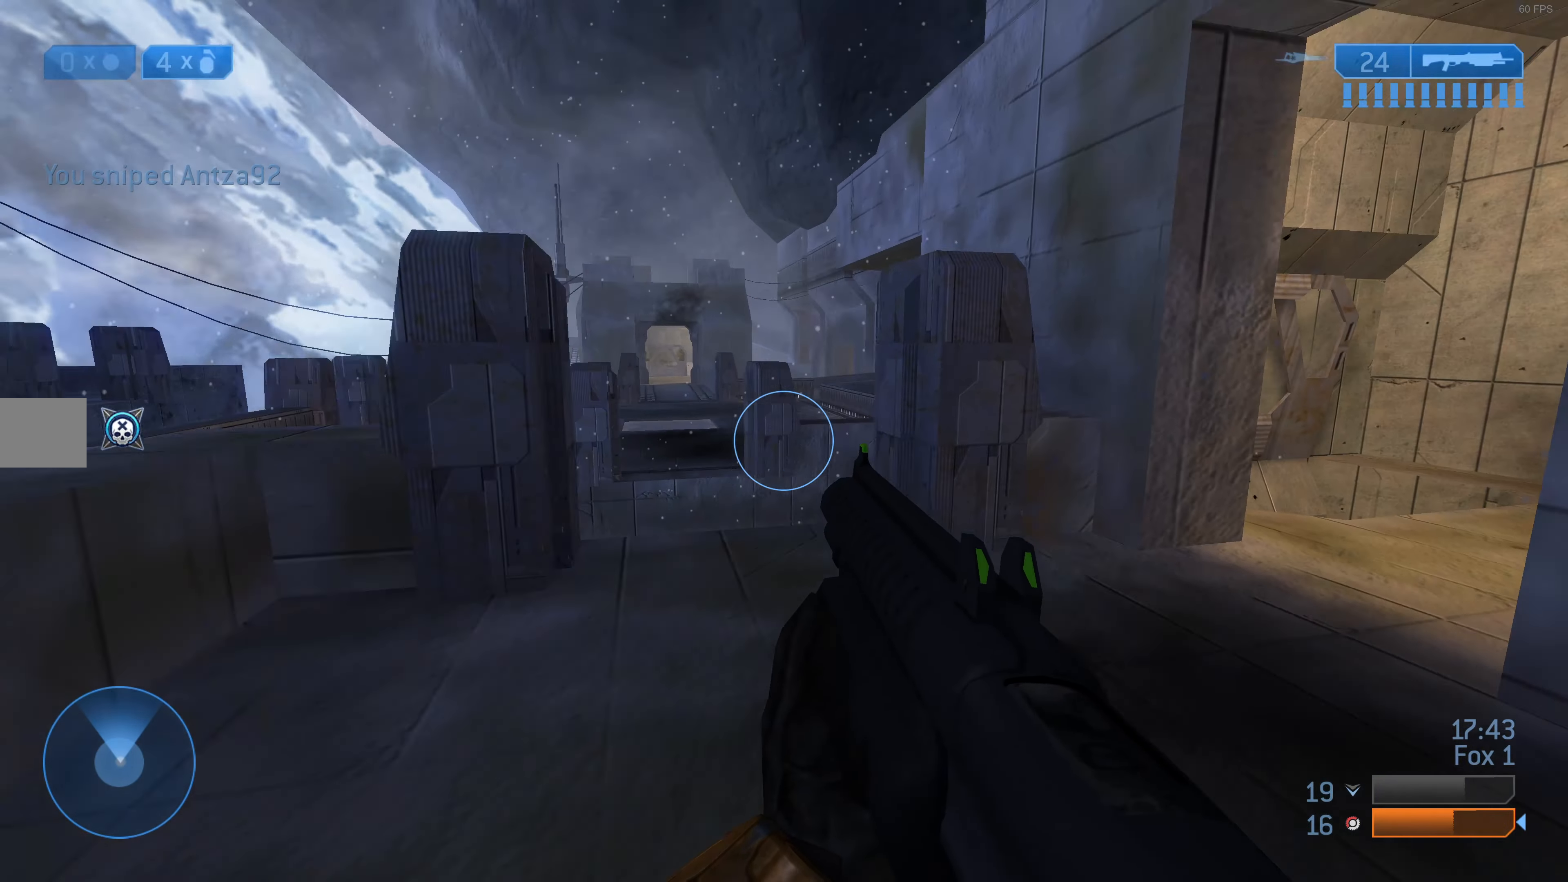
{"buttons": [], "left_stick": "right", "right_stick": "right", "events": [[33, "right_stick", "center"], [400, "left_stick", "right"], [400, "right_stick", "right"]]}
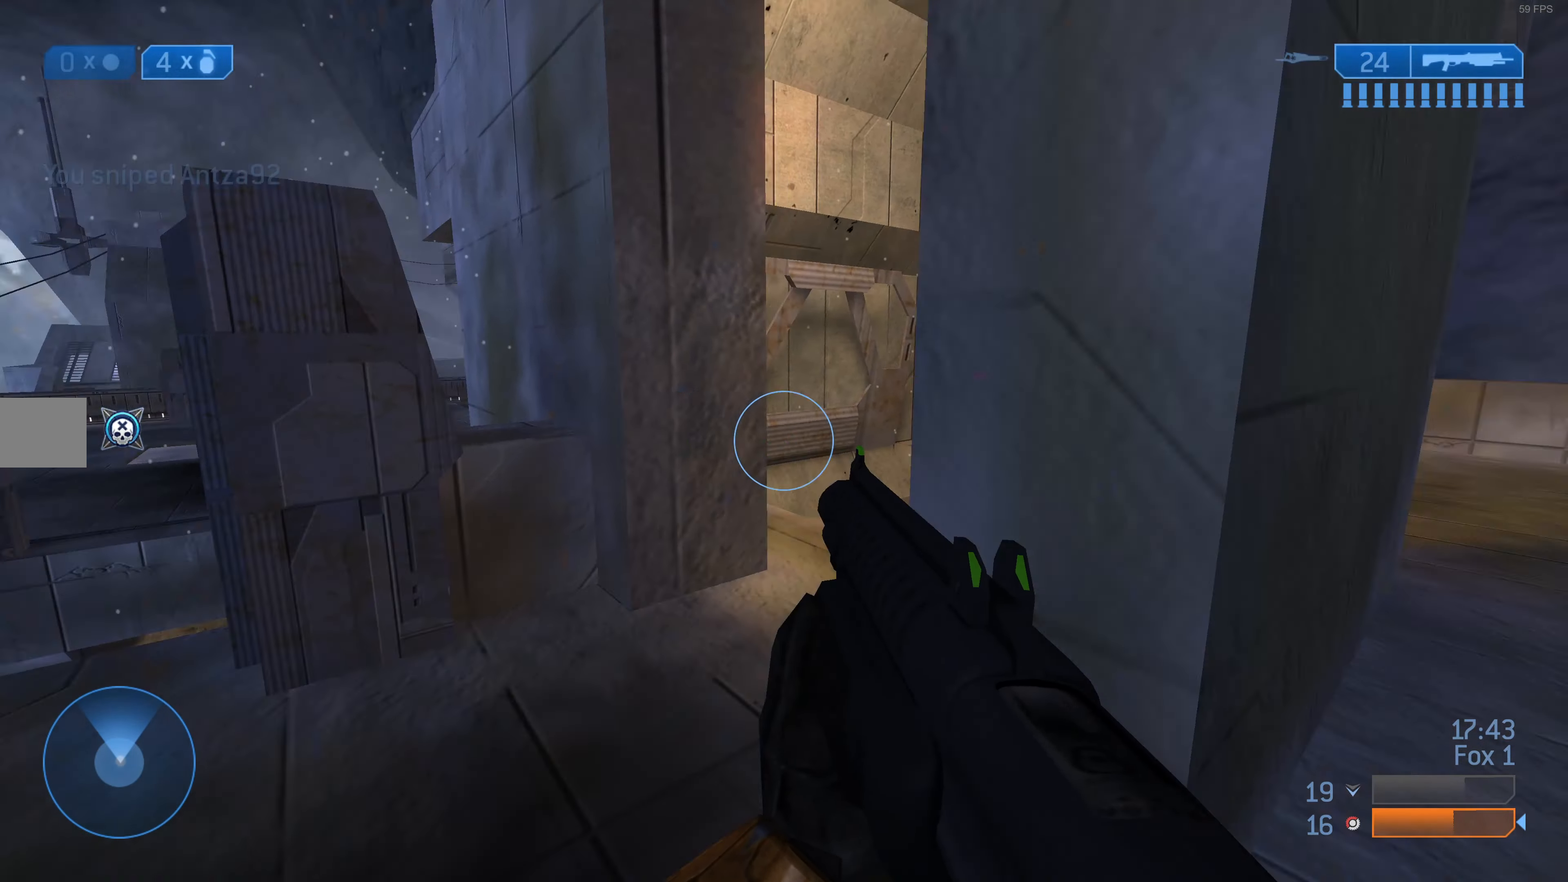
{"buttons": [], "left_stick": "up-right", "right_stick": "center", "events": [[200, "right_stick", "center"], [233, "left_stick", "up-right"], [300, "TRIANGLE", "down"], [367, "TRIANGLE", "up"]]}
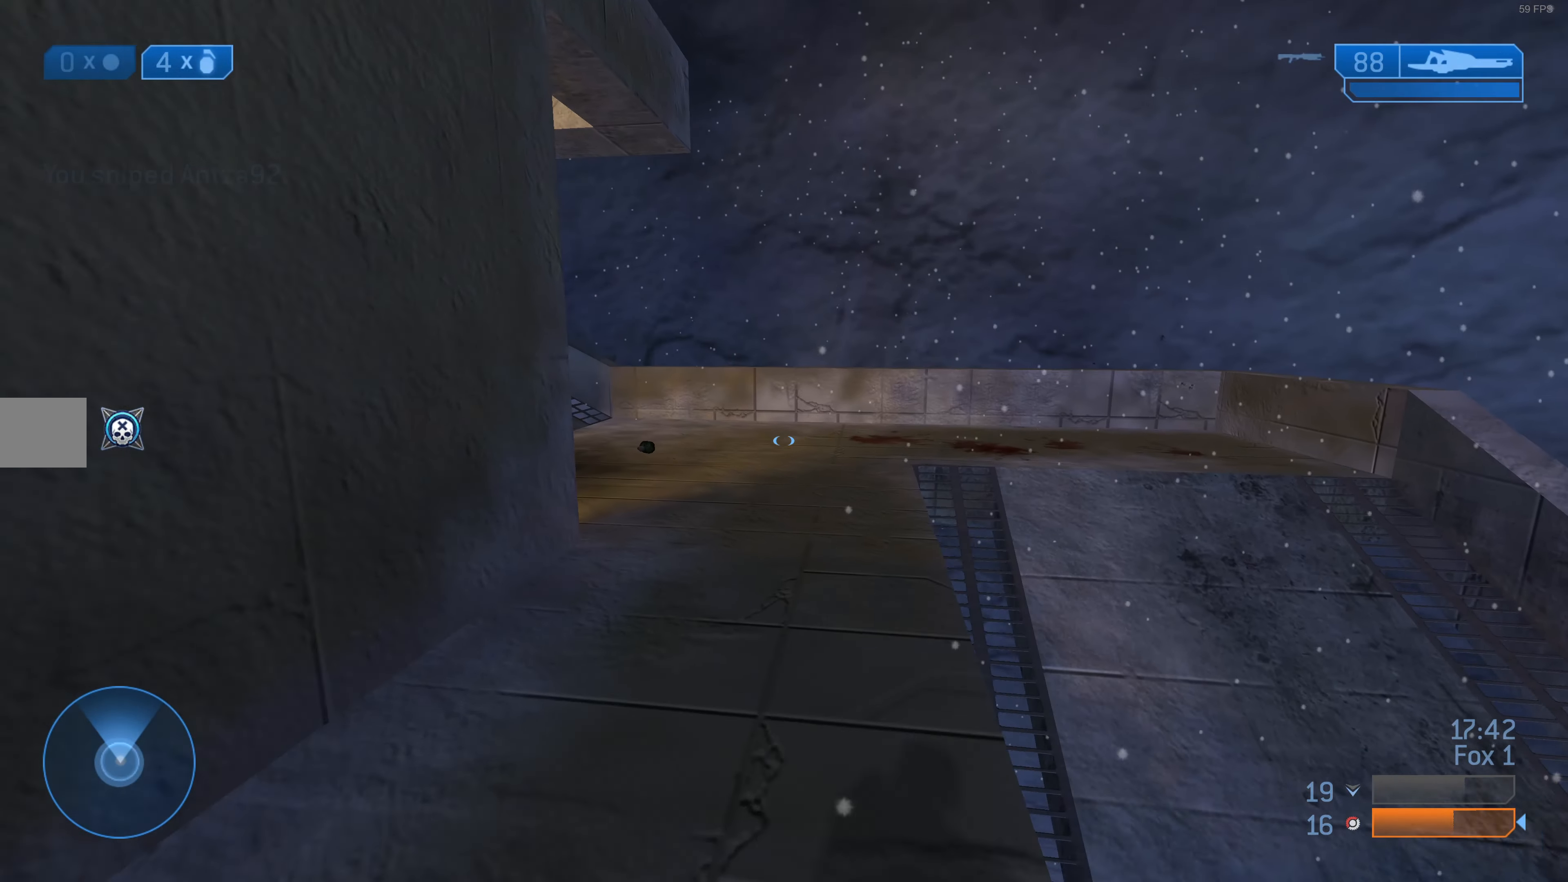
{"buttons": [], "left_stick": "up", "right_stick": "center", "events": [[33, "left_stick", "up"]]}
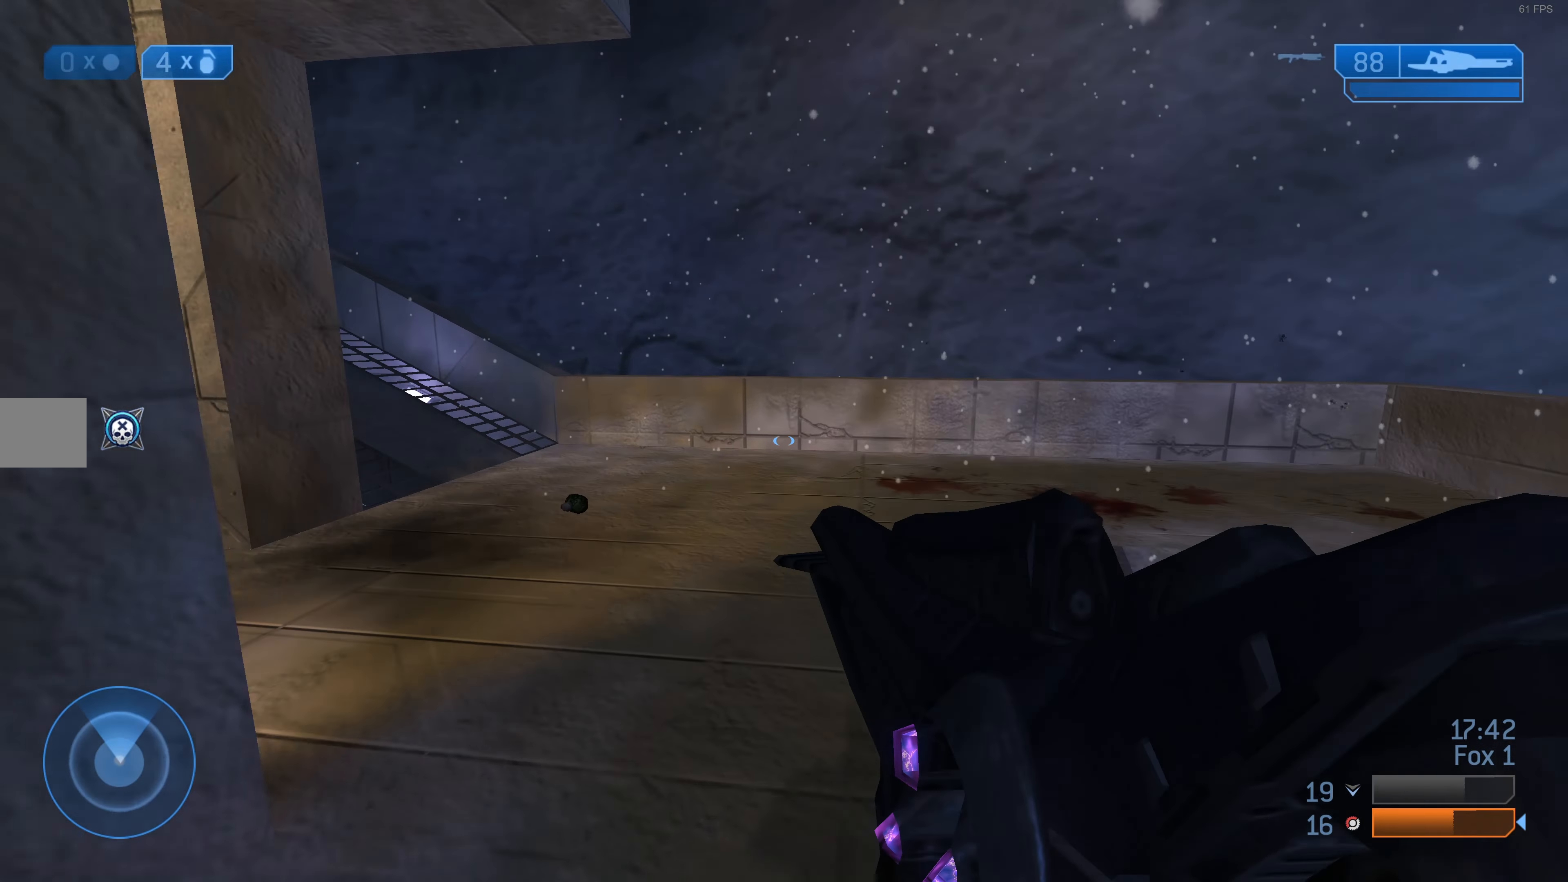
{"buttons": [], "left_stick": "up", "right_stick": "left", "events": [[200, "R1", "down"], [233, "right_stick", "up-left"], [333, "R1", "up"], [333, "right_stick", "left"]]}
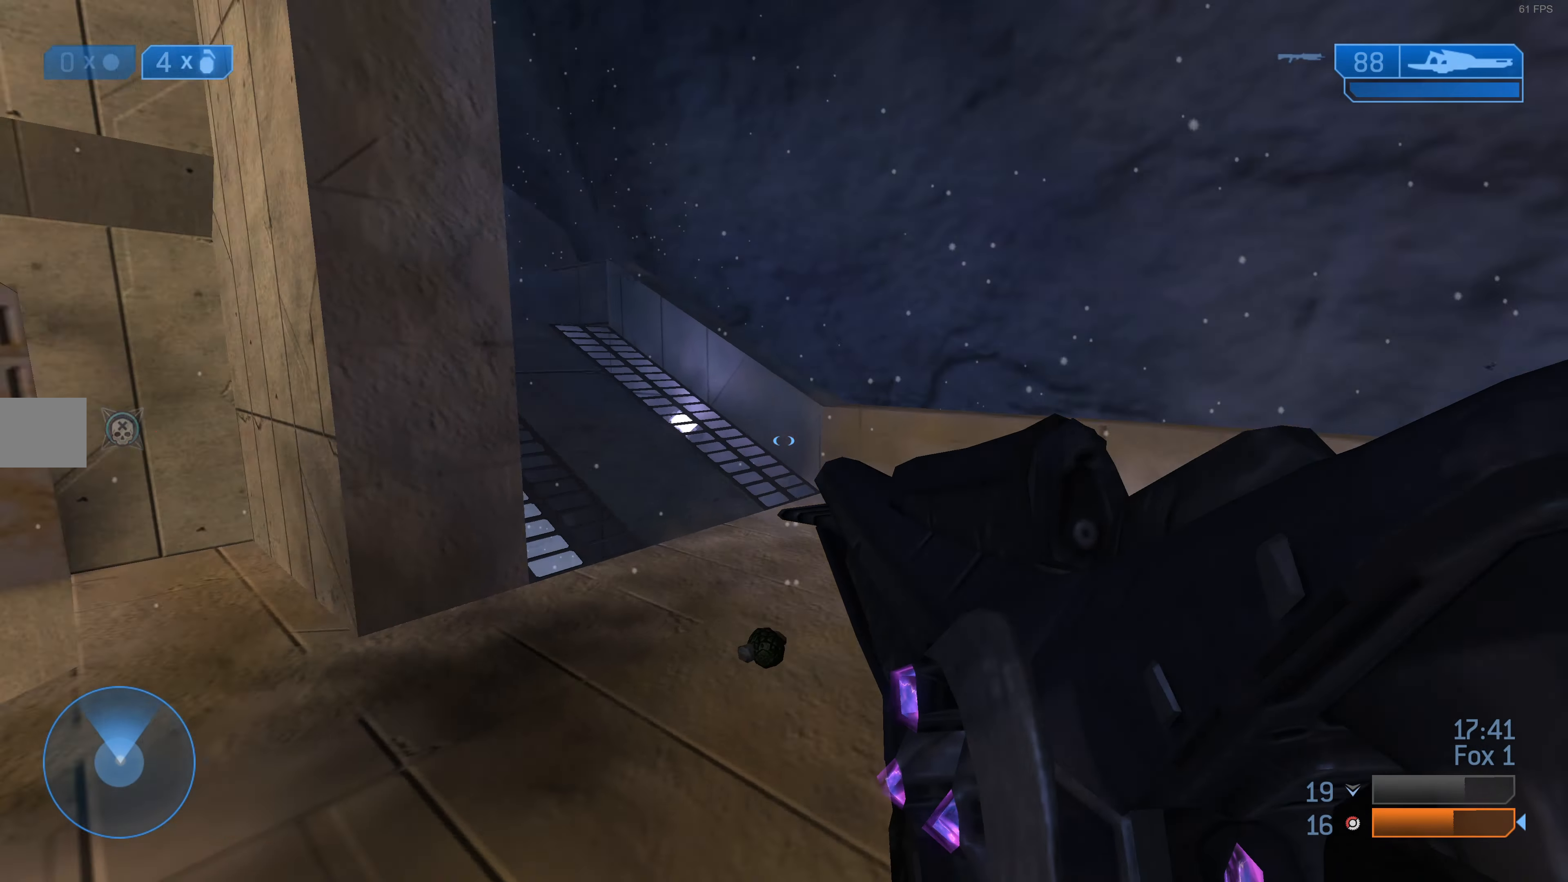
{"buttons": [], "left_stick": "up", "right_stick": "center", "events": [[67, "right_stick", "center"], [300, "right_stick", "left"], [500, "right_stick", "center"]]}
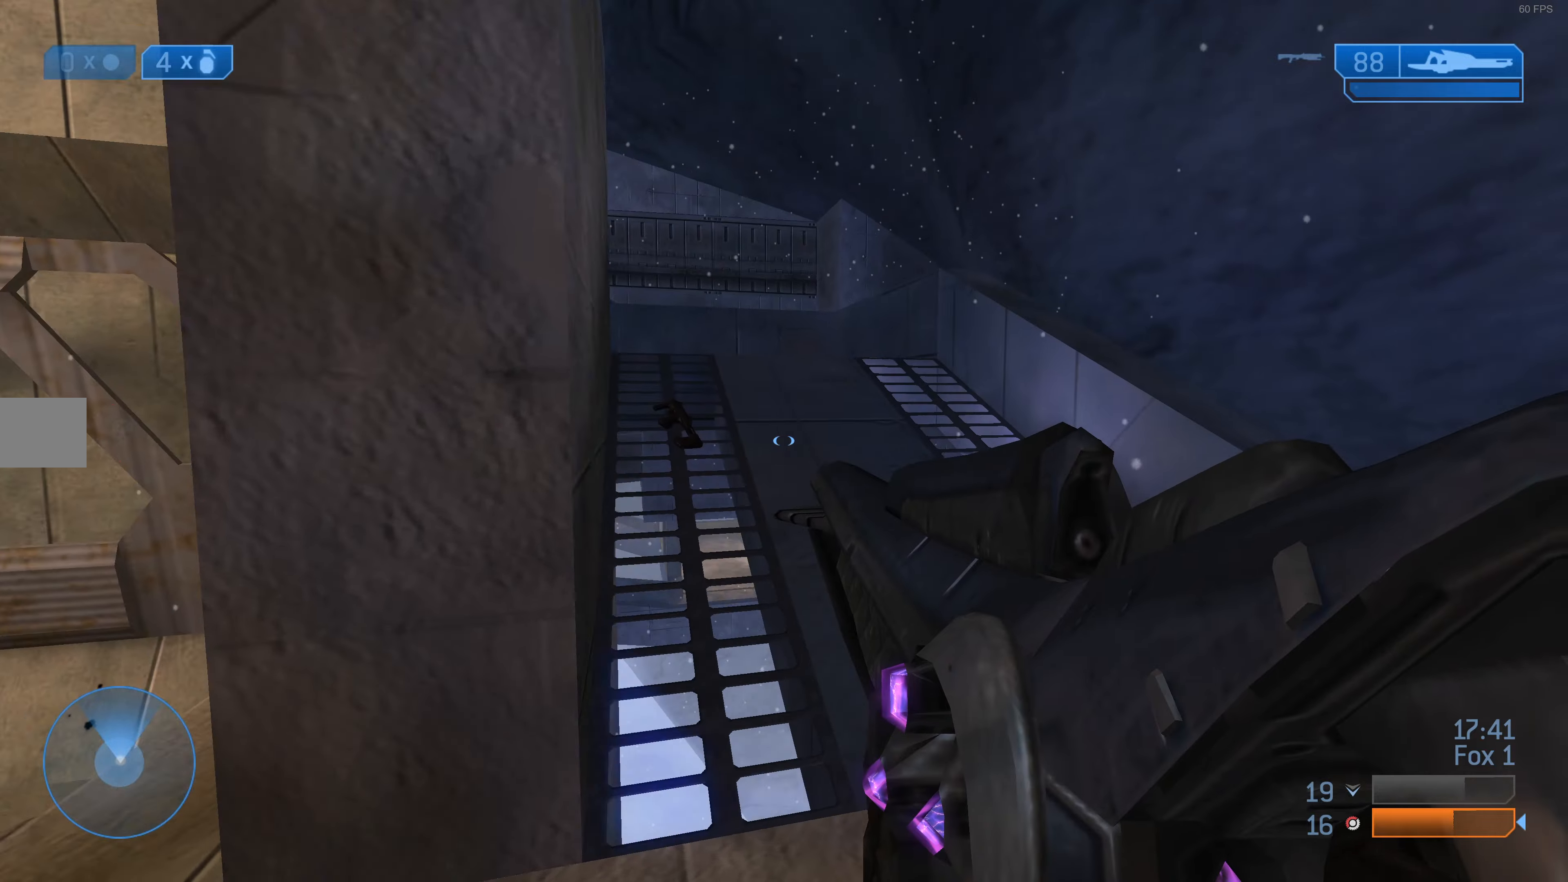
{"buttons": [], "left_stick": "up", "right_stick": "center", "events": [[233, "right_stick", "left"], [433, "right_stick", "center"]]}
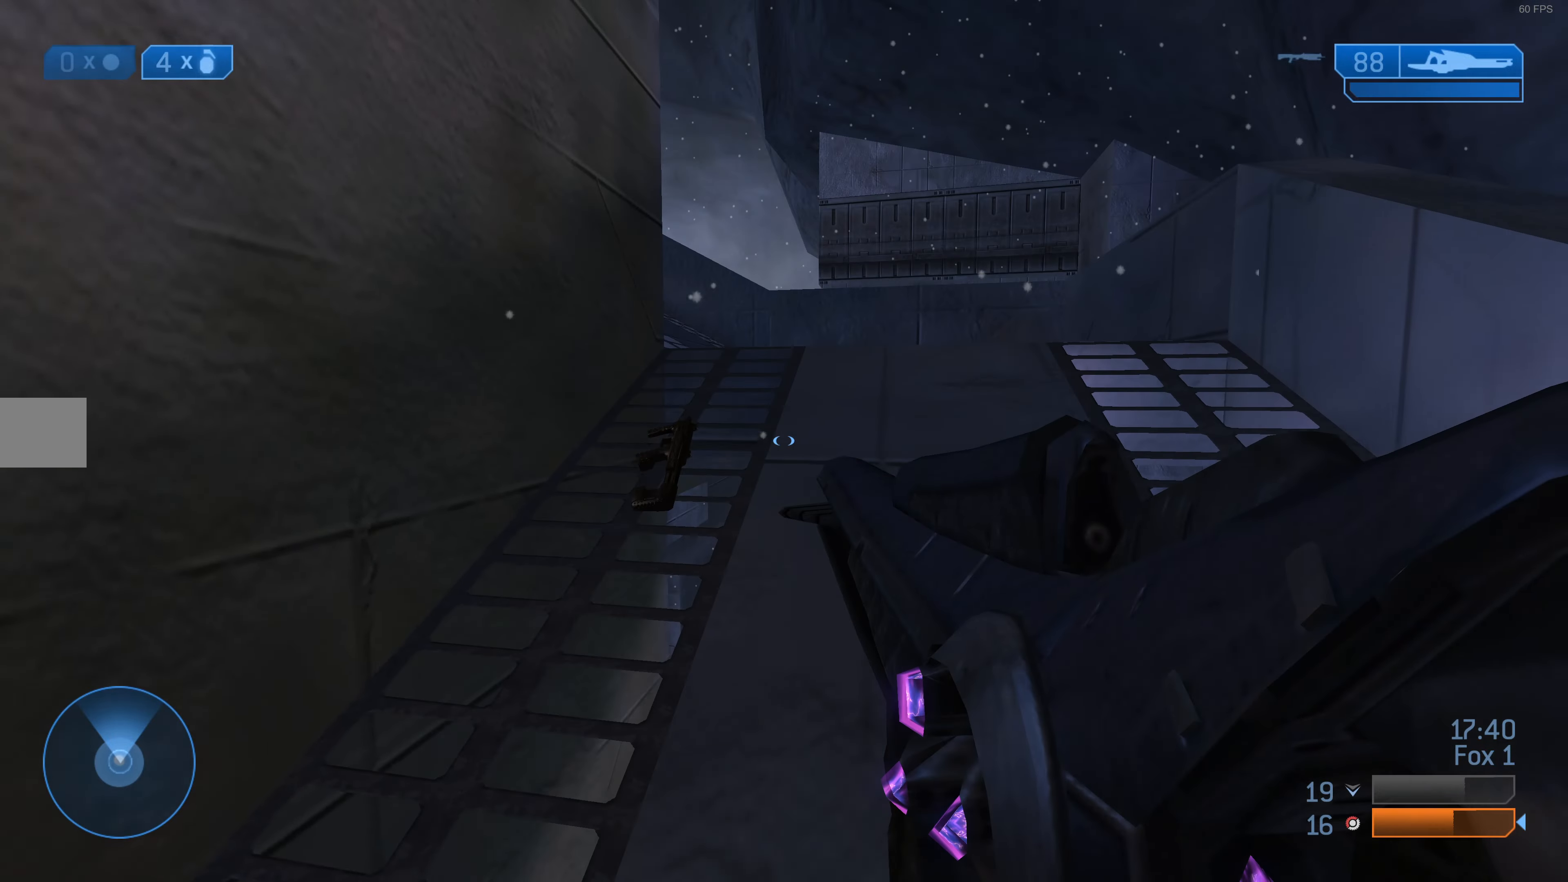
{"buttons": [], "left_stick": "center", "right_stick": "center", "events": [[466, "left_stick", "center"]]}
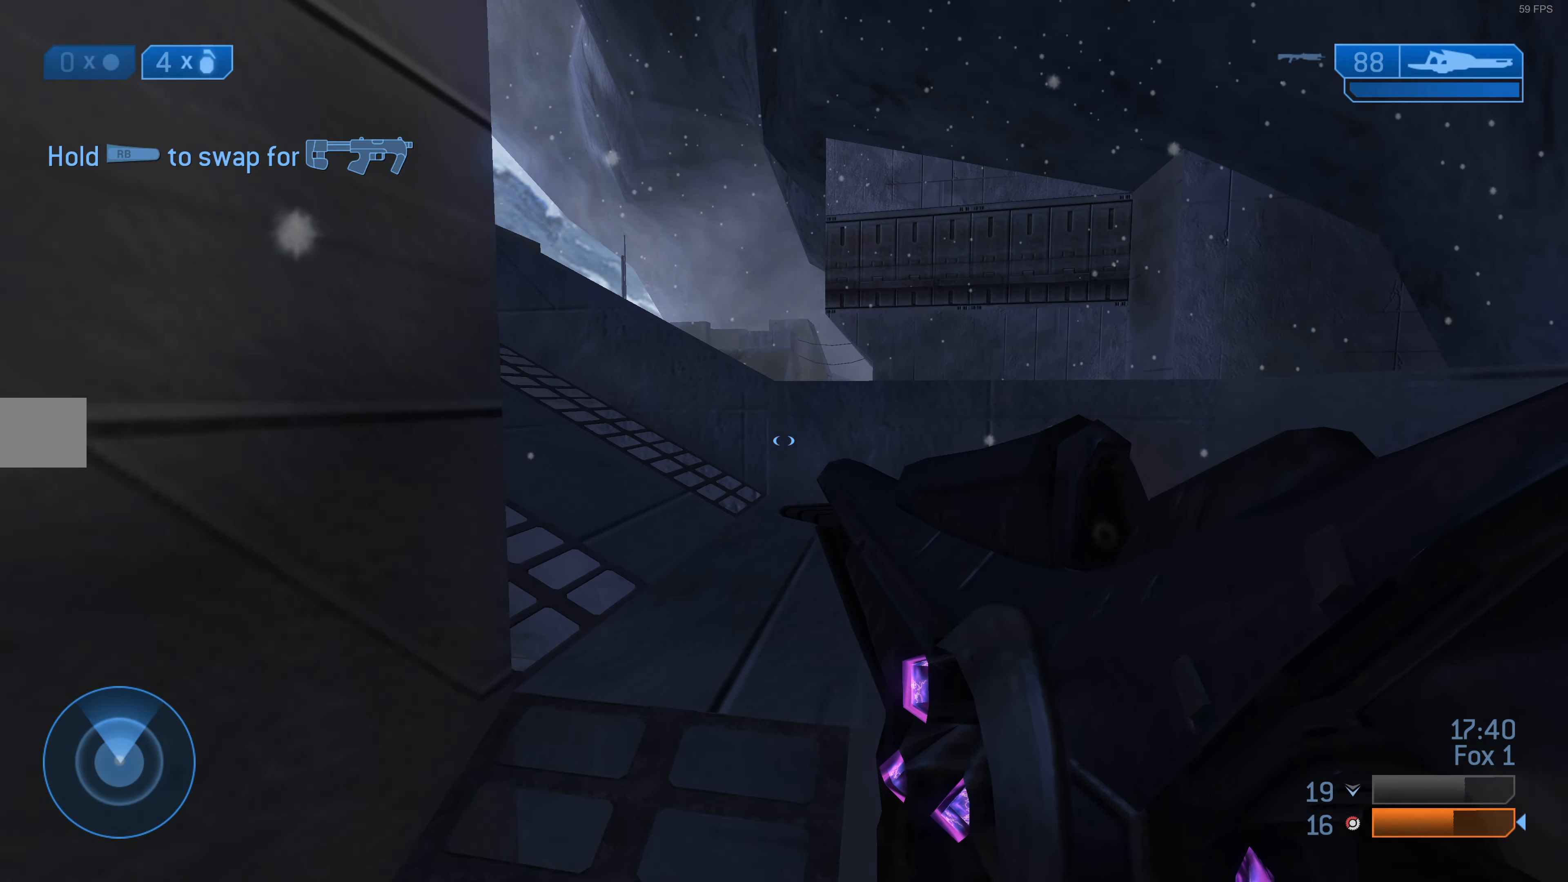
{"buttons": [], "left_stick": "center", "right_stick": "center", "events": []}
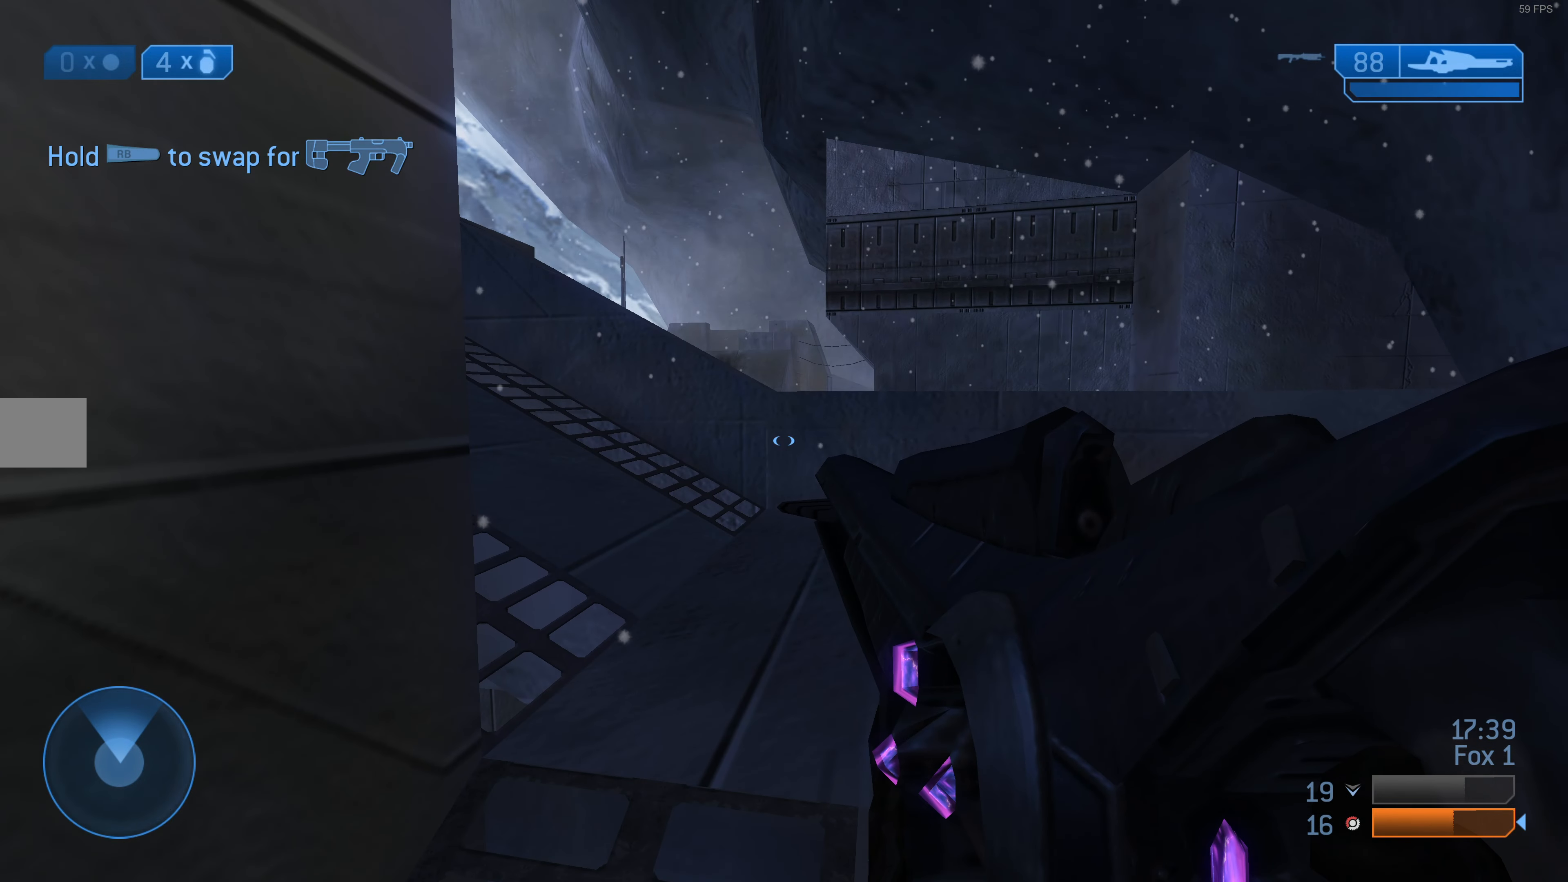
{"buttons": [], "left_stick": "center", "right_stick": "center", "events": [[33, "left_stick", "up"], [100, "left_stick", "up-right"], [333, "left_stick", "center"]]}
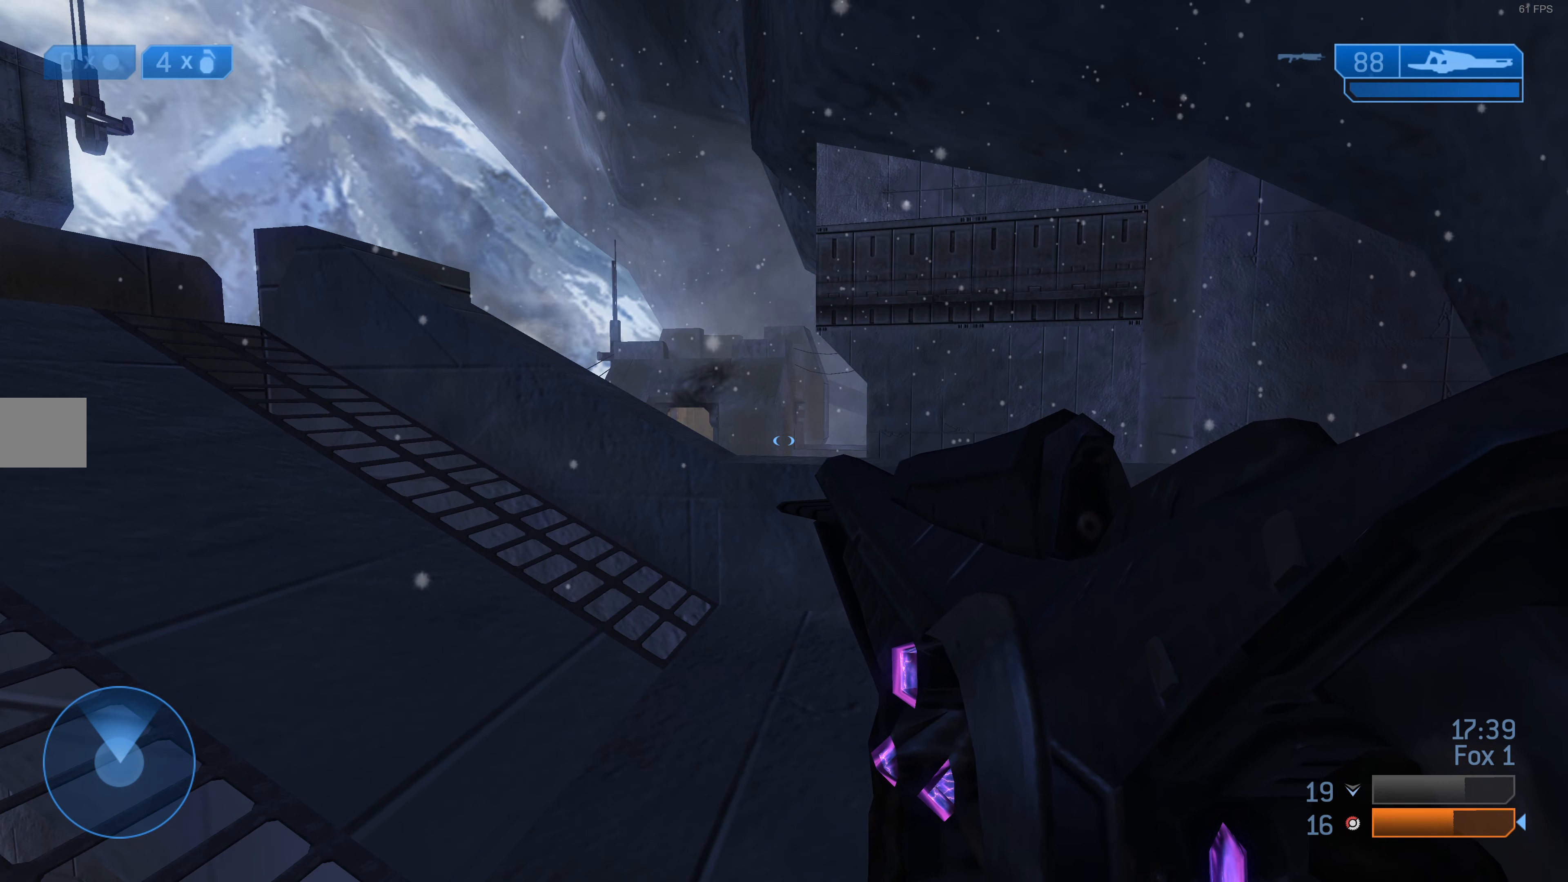
{"buttons": [], "left_stick": "center", "right_stick": "center", "events": []}
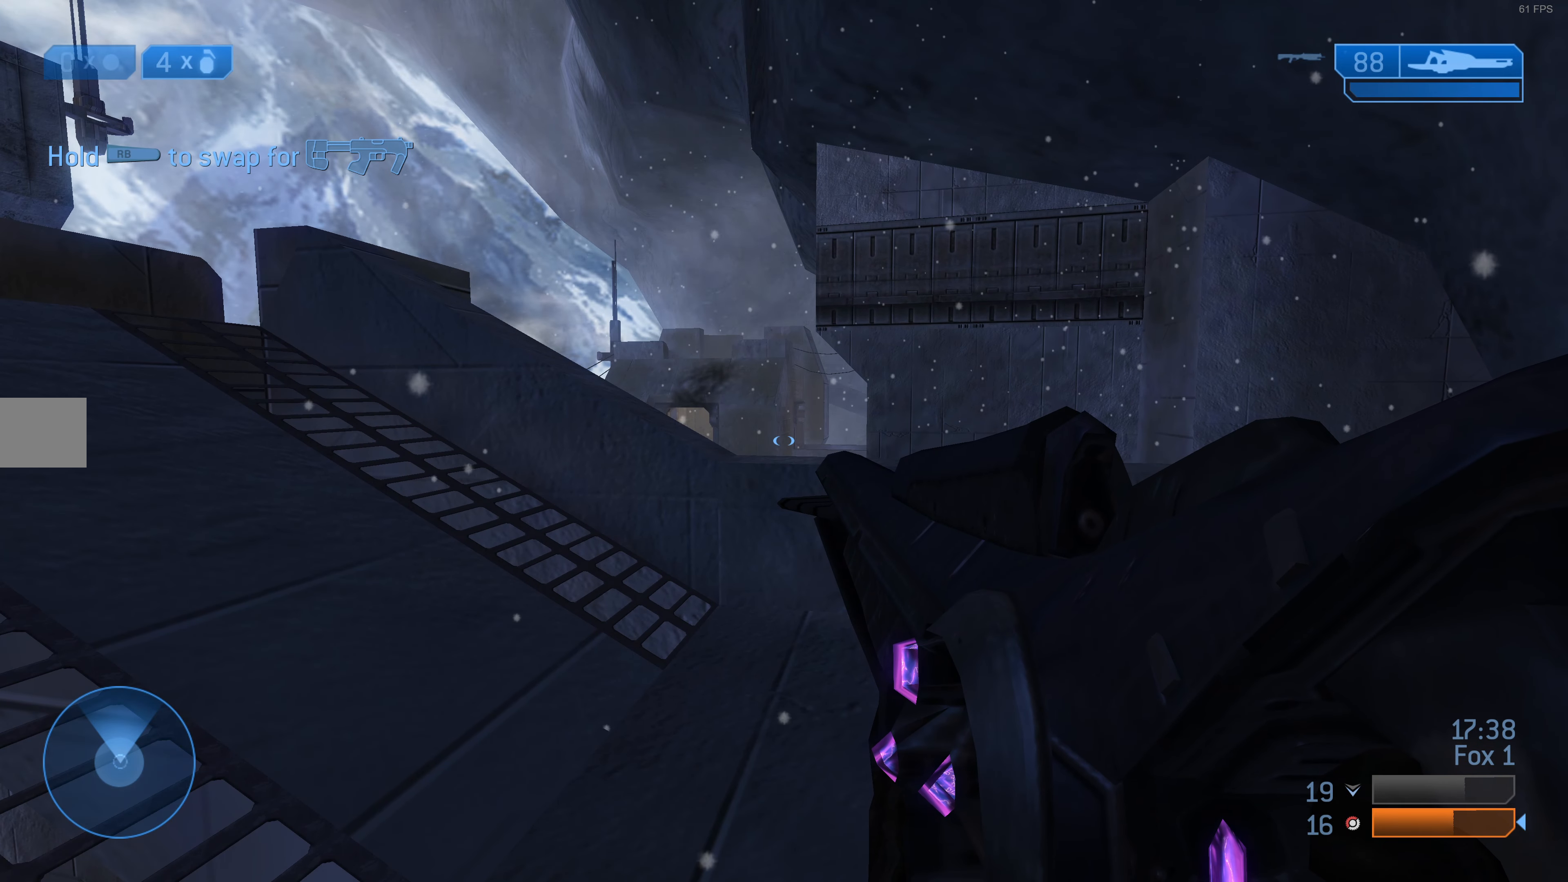
{"buttons": [], "left_stick": "right", "right_stick": "left", "events": [[366, "right_stick", "left"], [433, "left_stick", "right"]]}